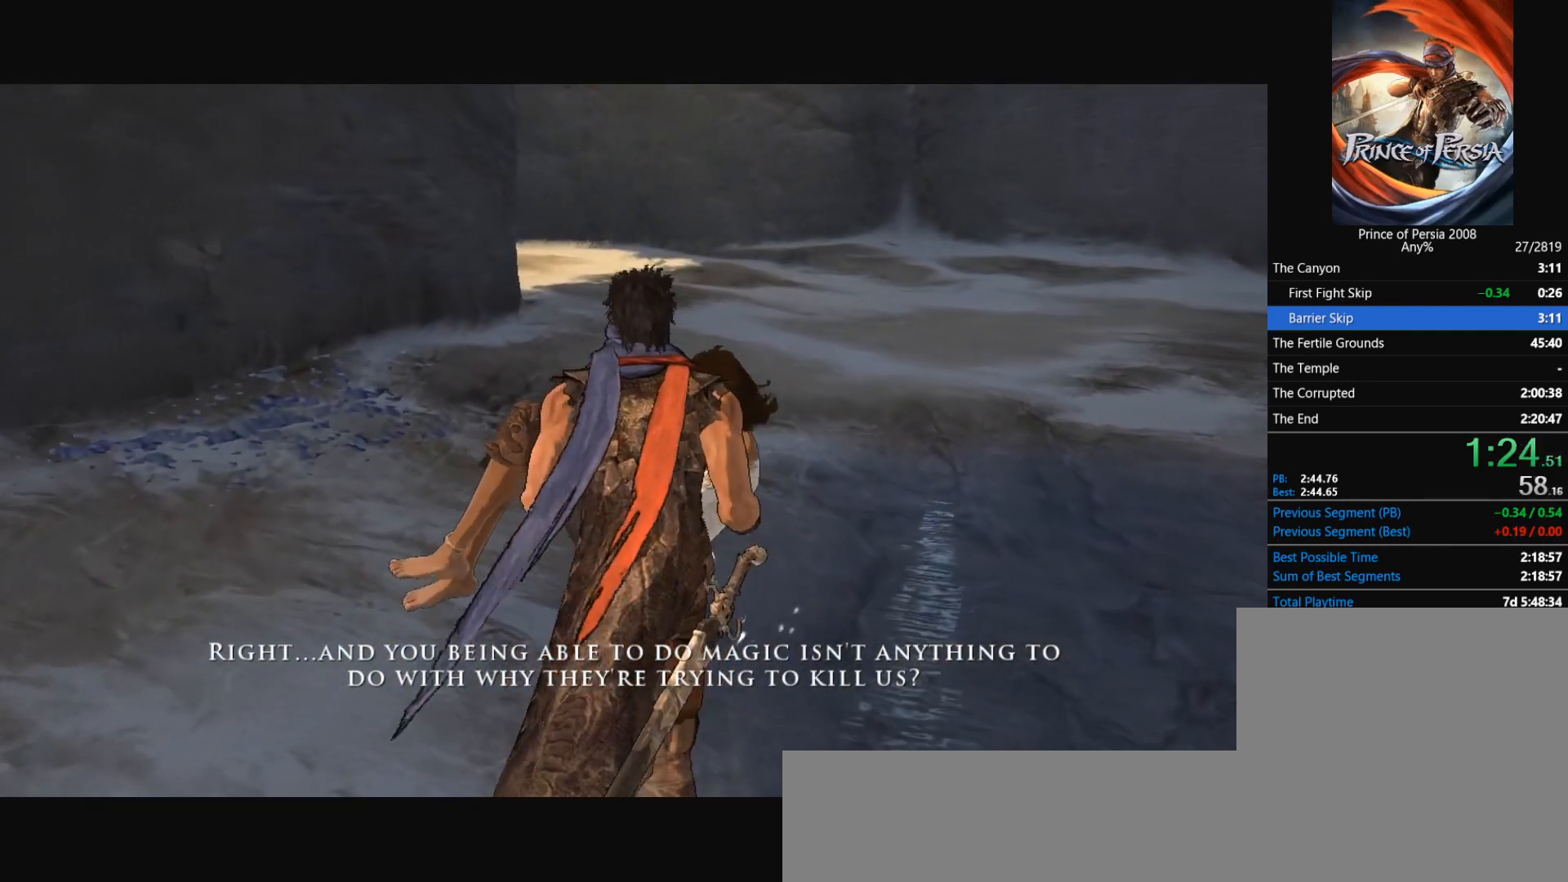
Gameplay with keyboard and mouse; each line is a JSON object with the keys and mouse buttons held at the frame after it. "events" lists presses ("down") and releases ("up") of "a", "alt", "caps_lock", "d", "e", "escape", "q", "r", "s", "space", "tab", "w", "mouse_left", "mouse_right", "mouse_wheel_up" and "mouse_wheel_down" between this image and that frame as [ms after this image, input, new state], when the widget could be followed in between. "mouse_left", "mouse_right", "mouse_wheel_up", "mouse_wheel_down" = the "left", "right", "wheel_up", "wheel_down" buttons of the "mouse" list. No other keys are recorded. Not read: mouse_move.
{"keys": ["w"], "mouse": [], "events": []}
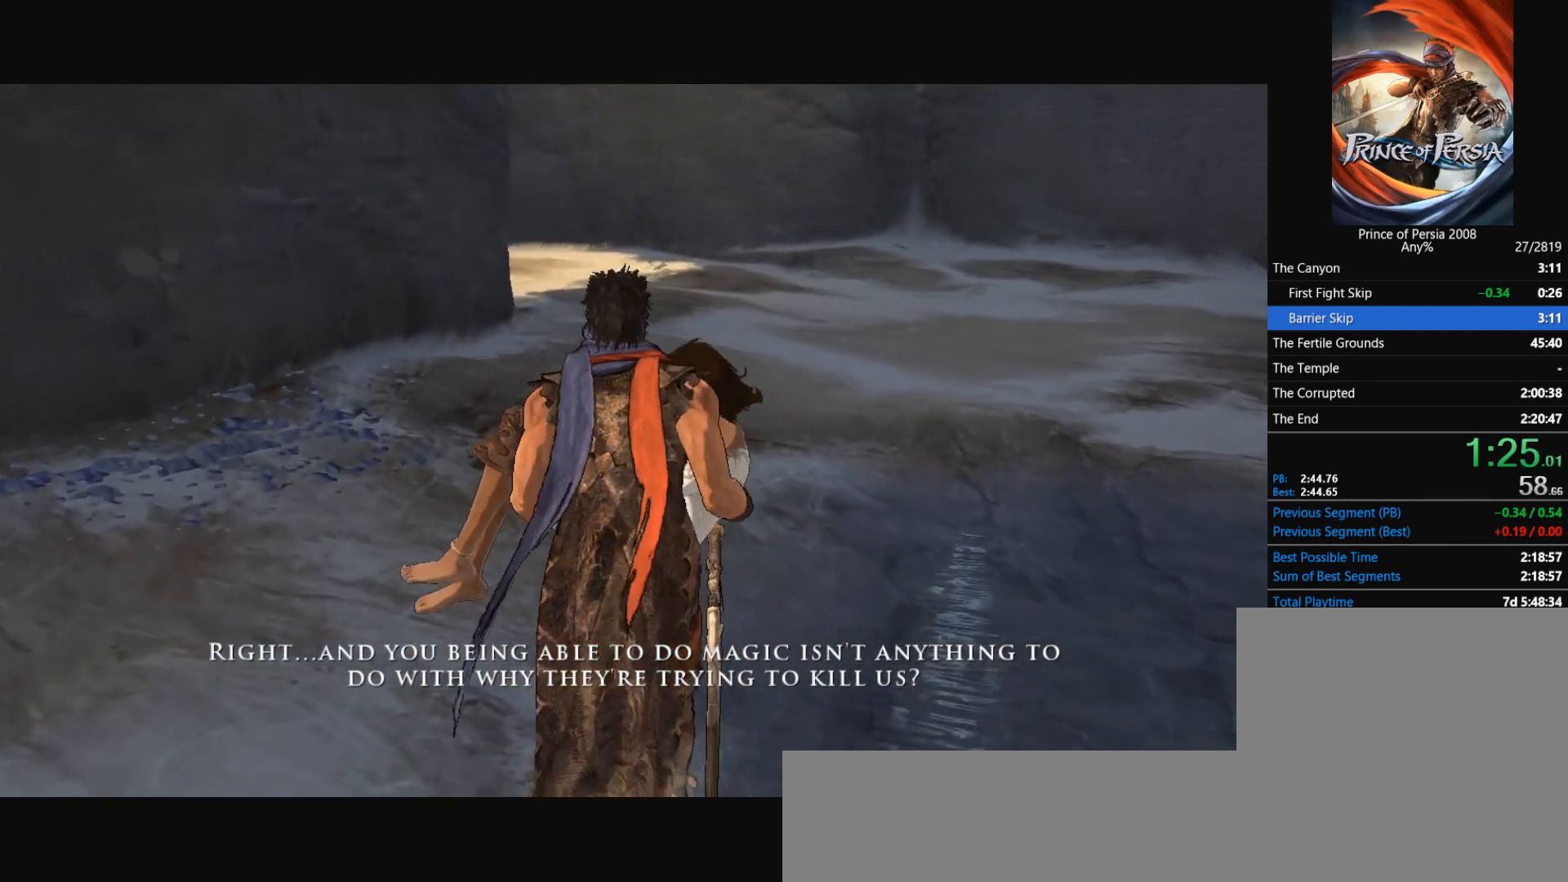
{"keys": ["w"], "mouse": [], "events": []}
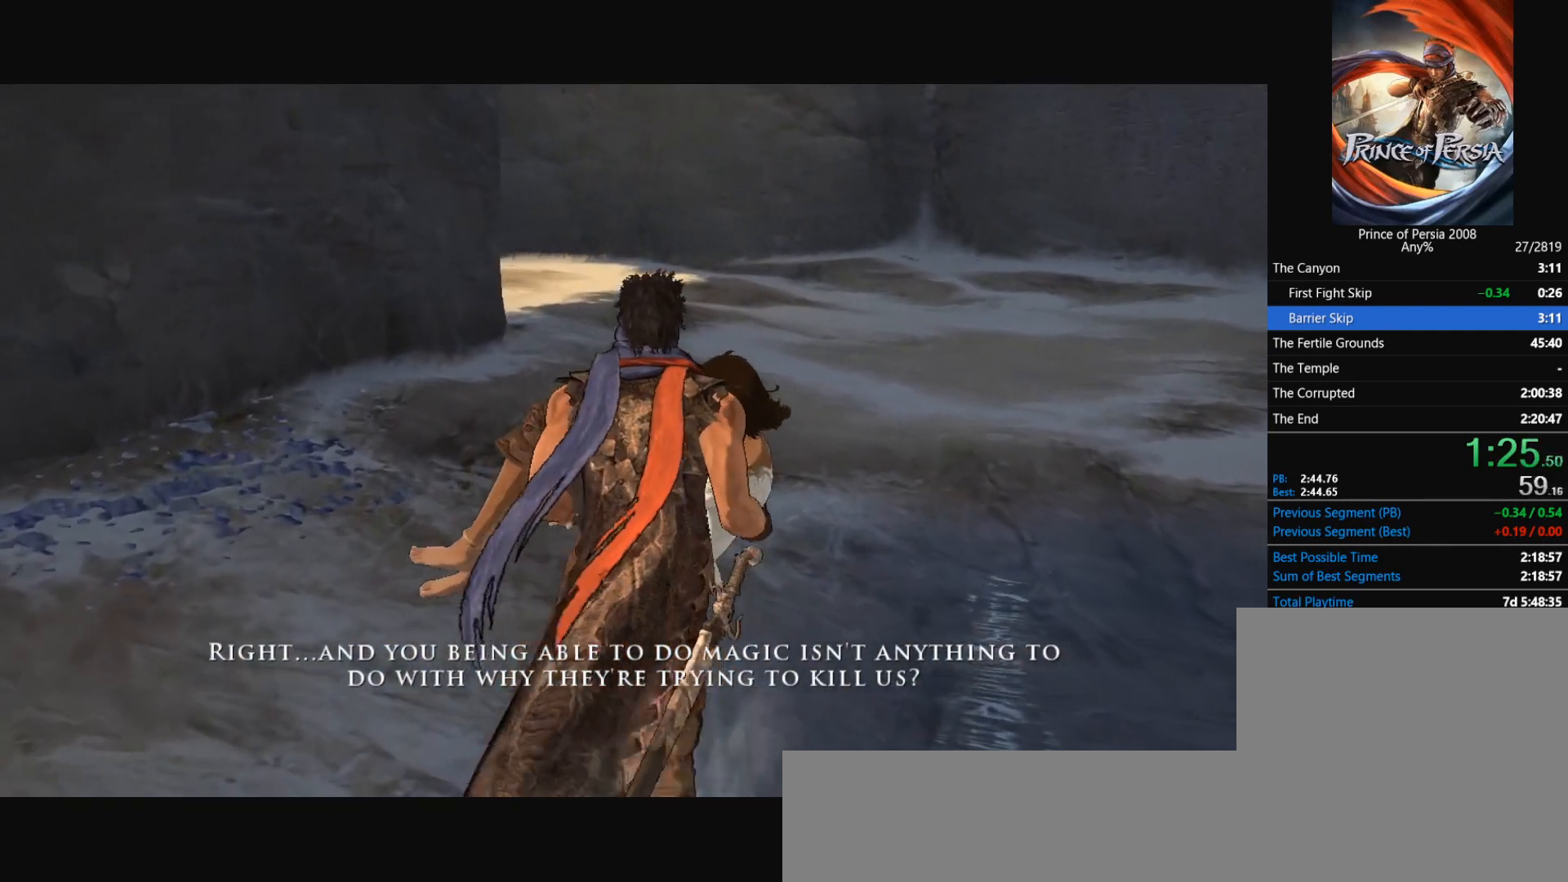
{"keys": ["w"], "mouse": [], "events": []}
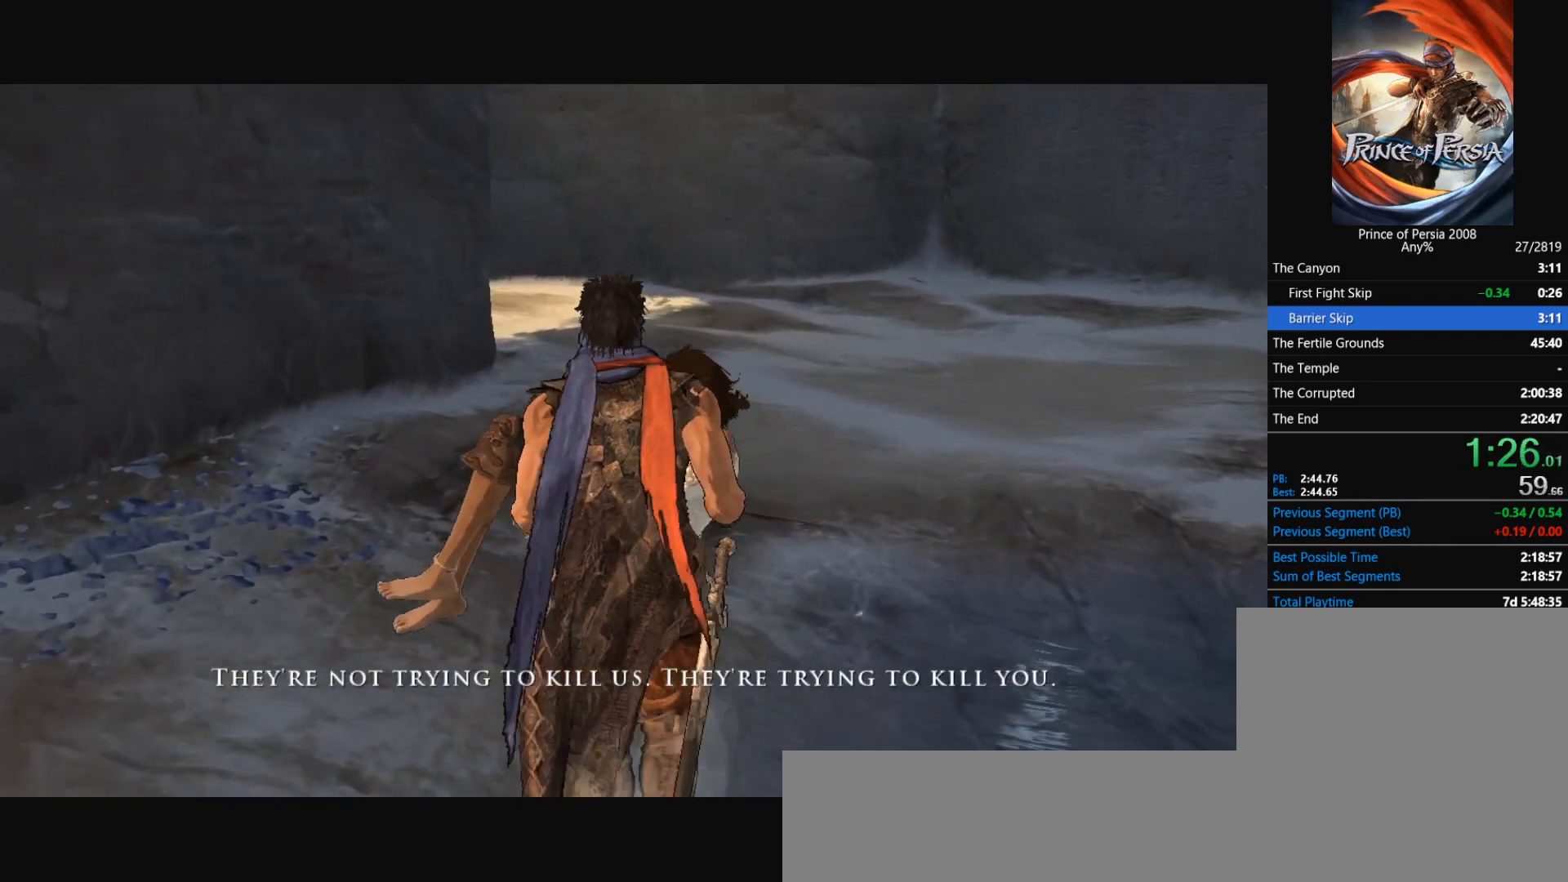
{"keys": ["w"], "mouse": [], "events": []}
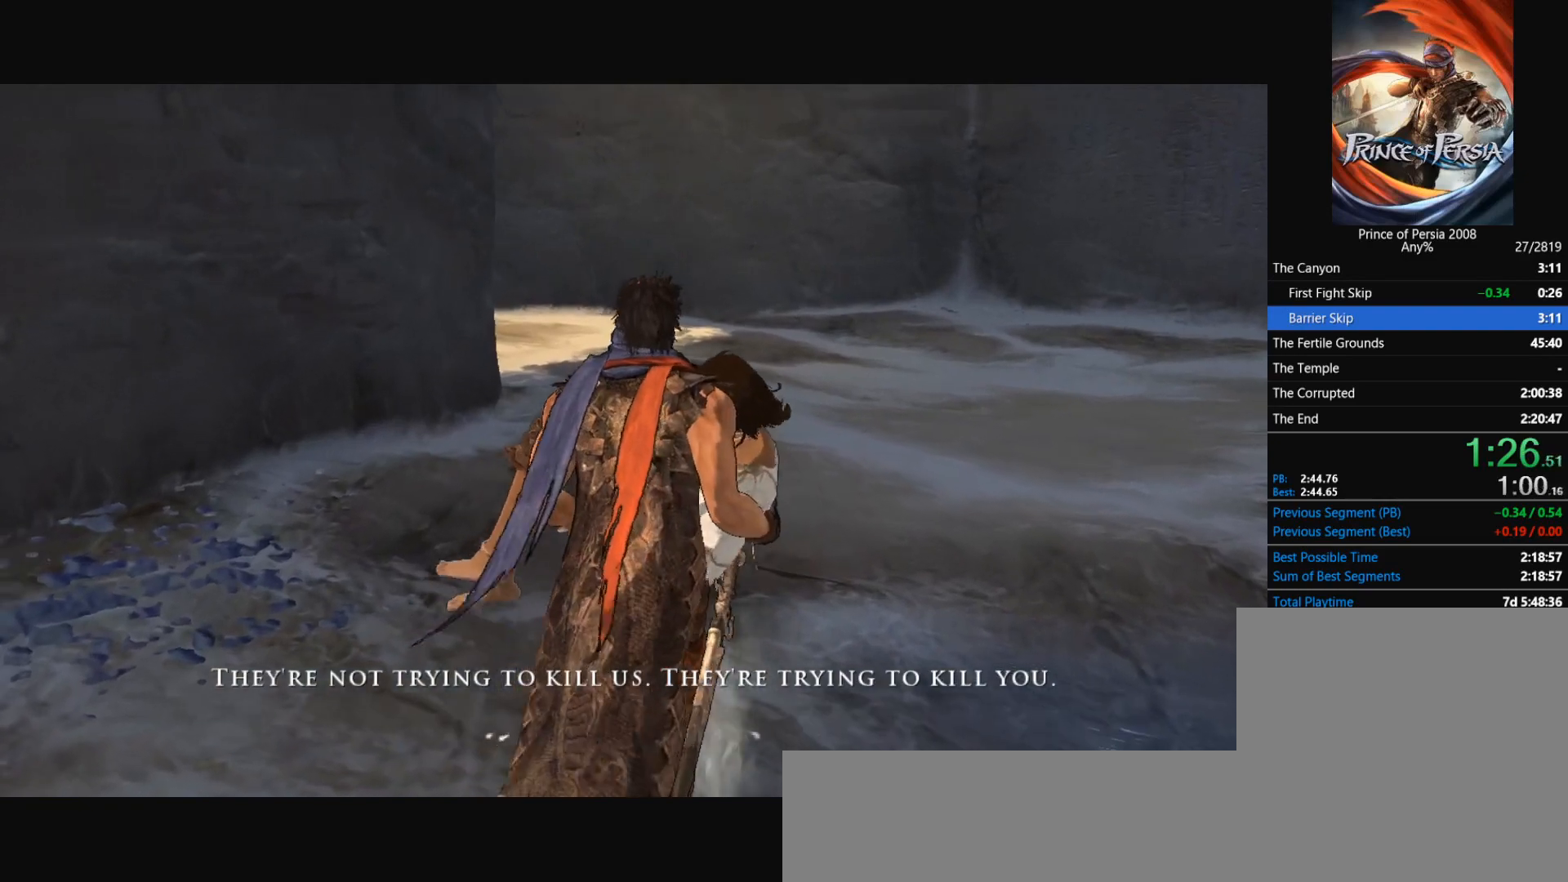
{"keys": ["w"], "mouse": [], "events": []}
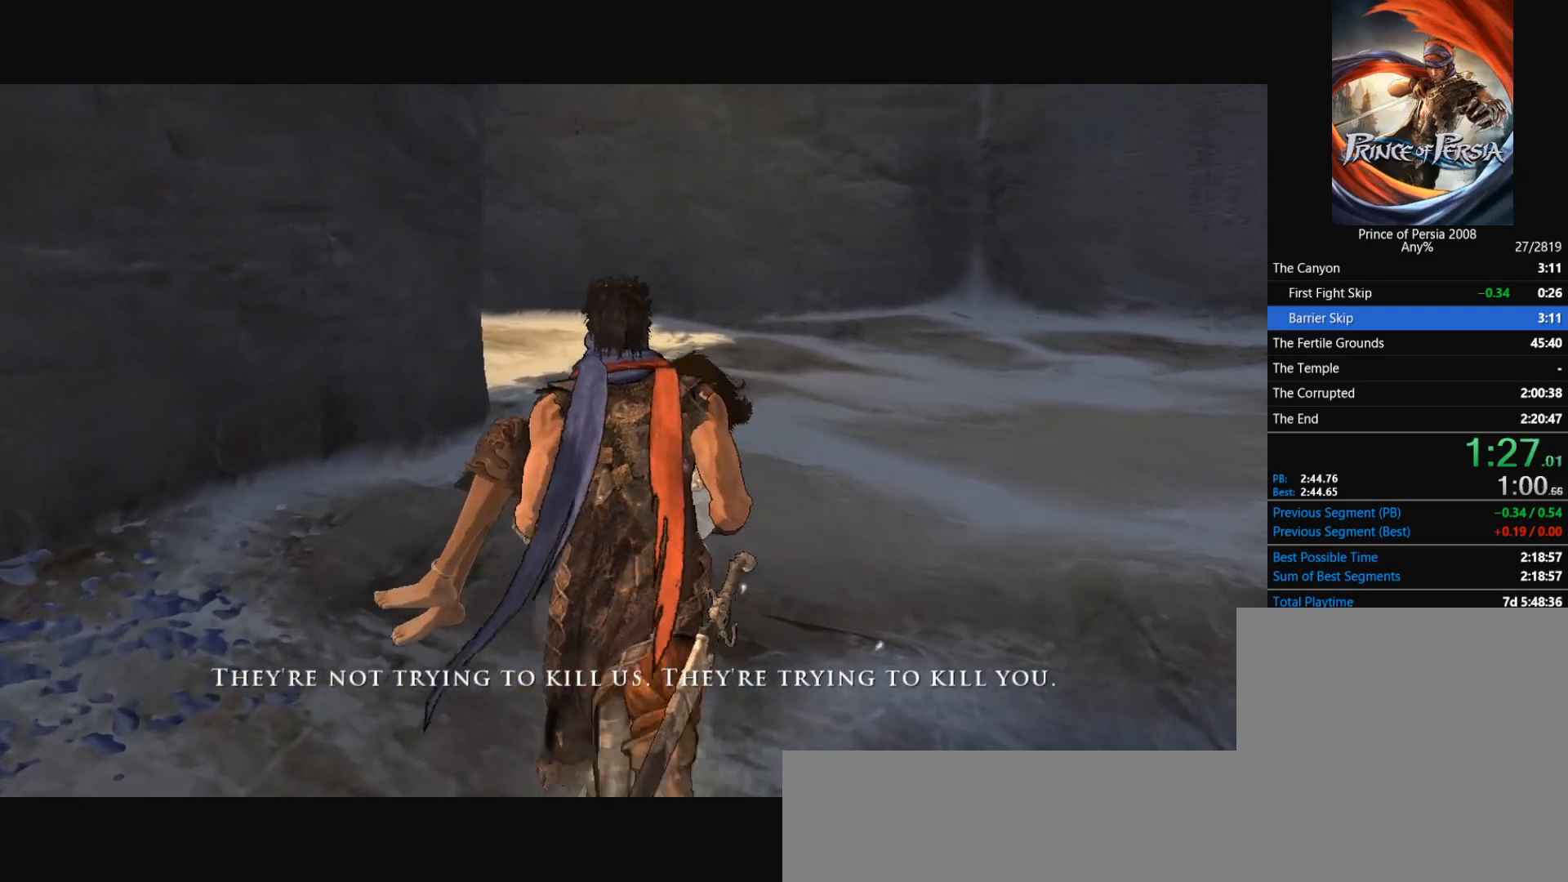
{"keys": ["w"], "mouse": [], "events": []}
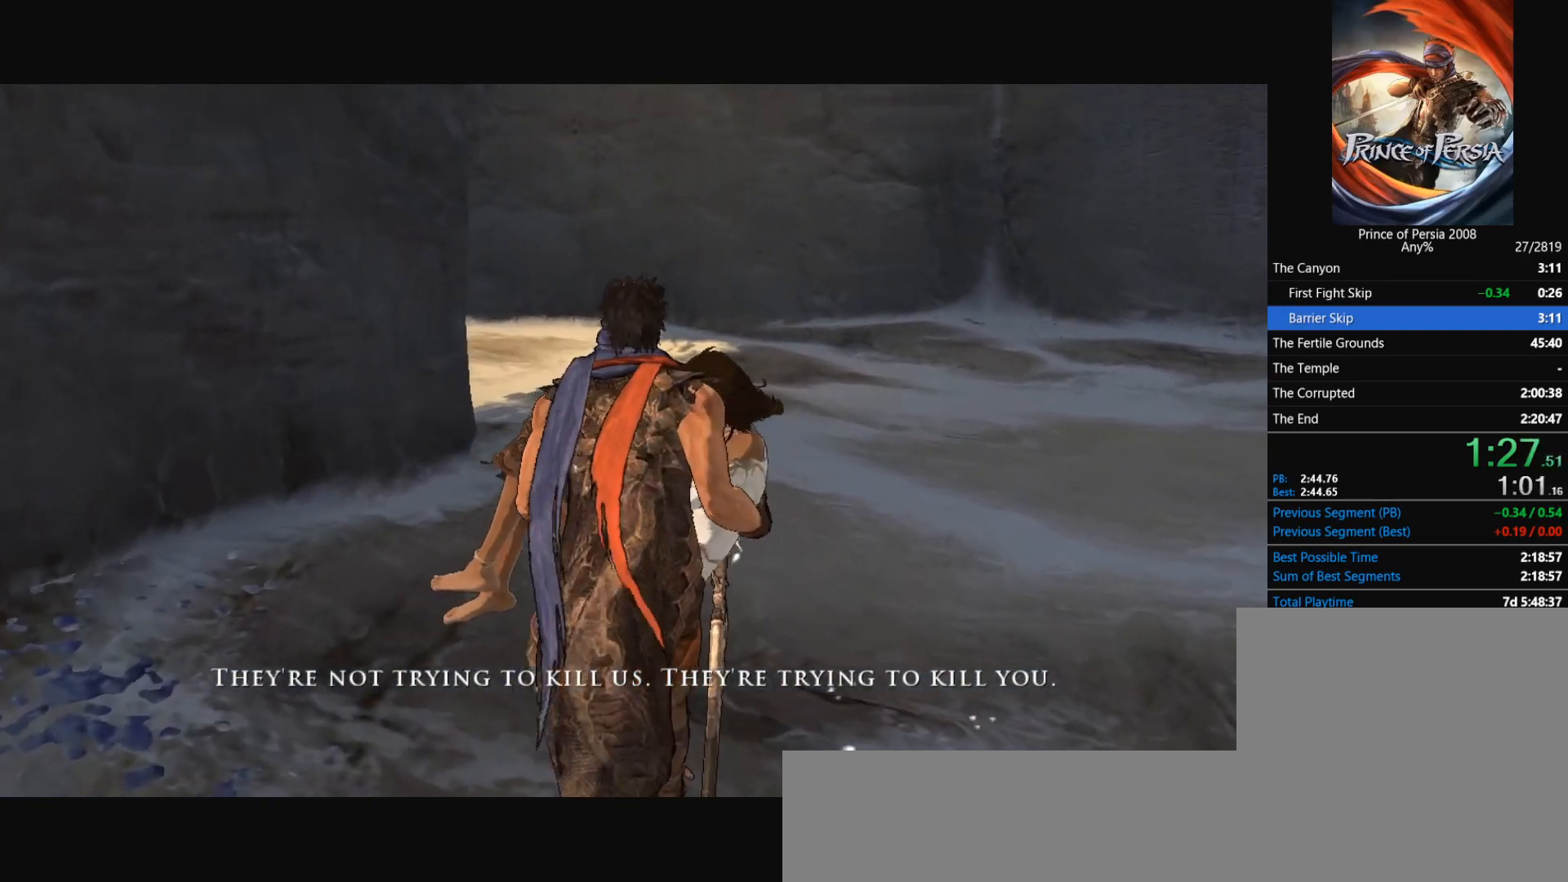
{"keys": ["w"], "mouse": [], "events": []}
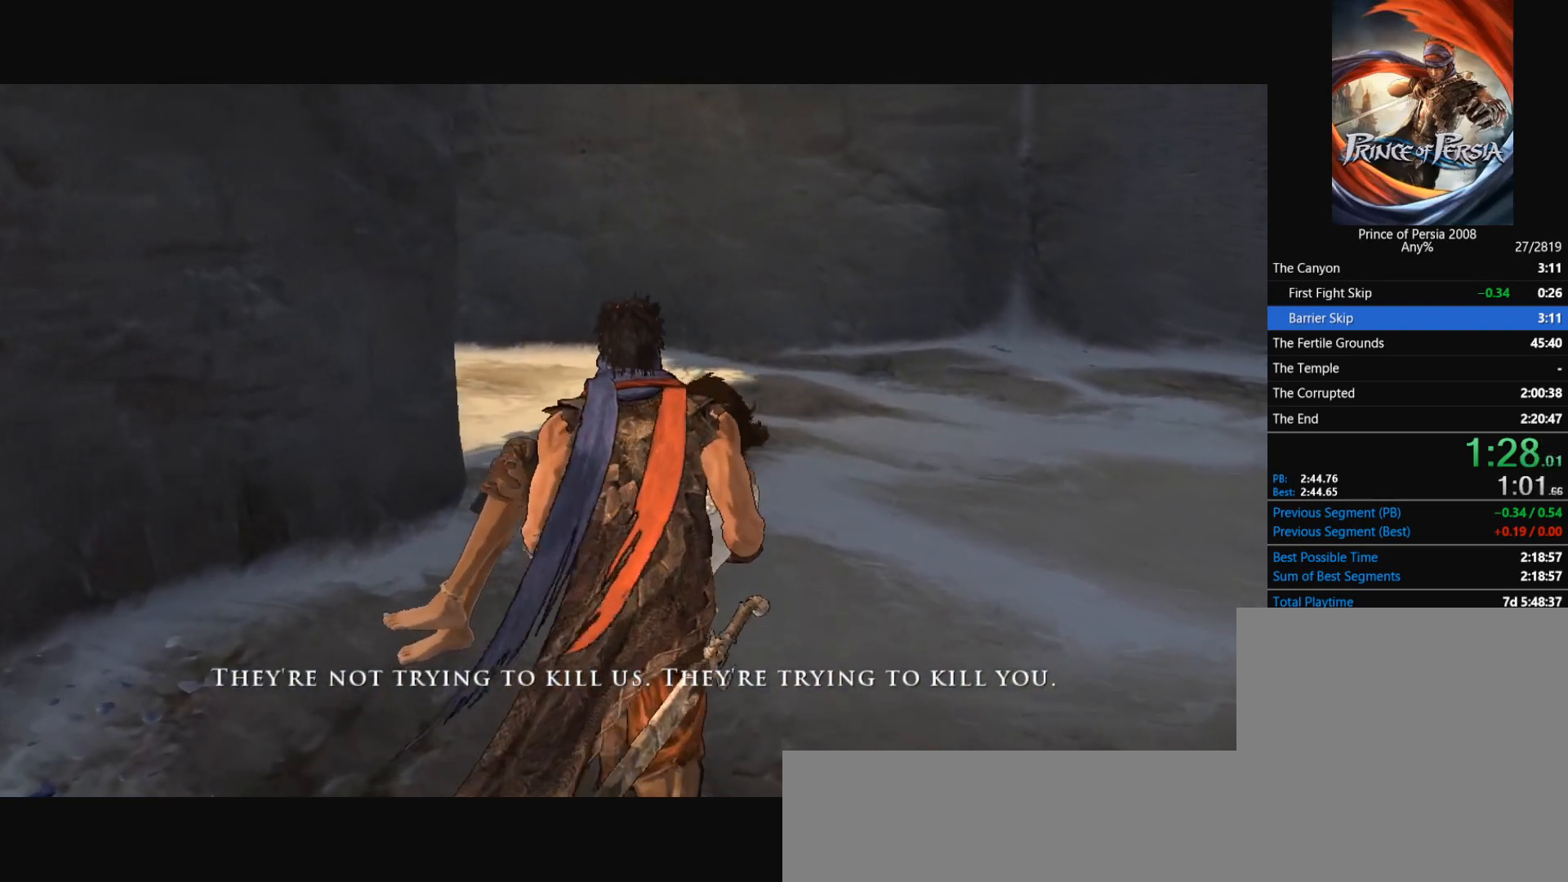
{"keys": ["w"], "mouse": [], "events": []}
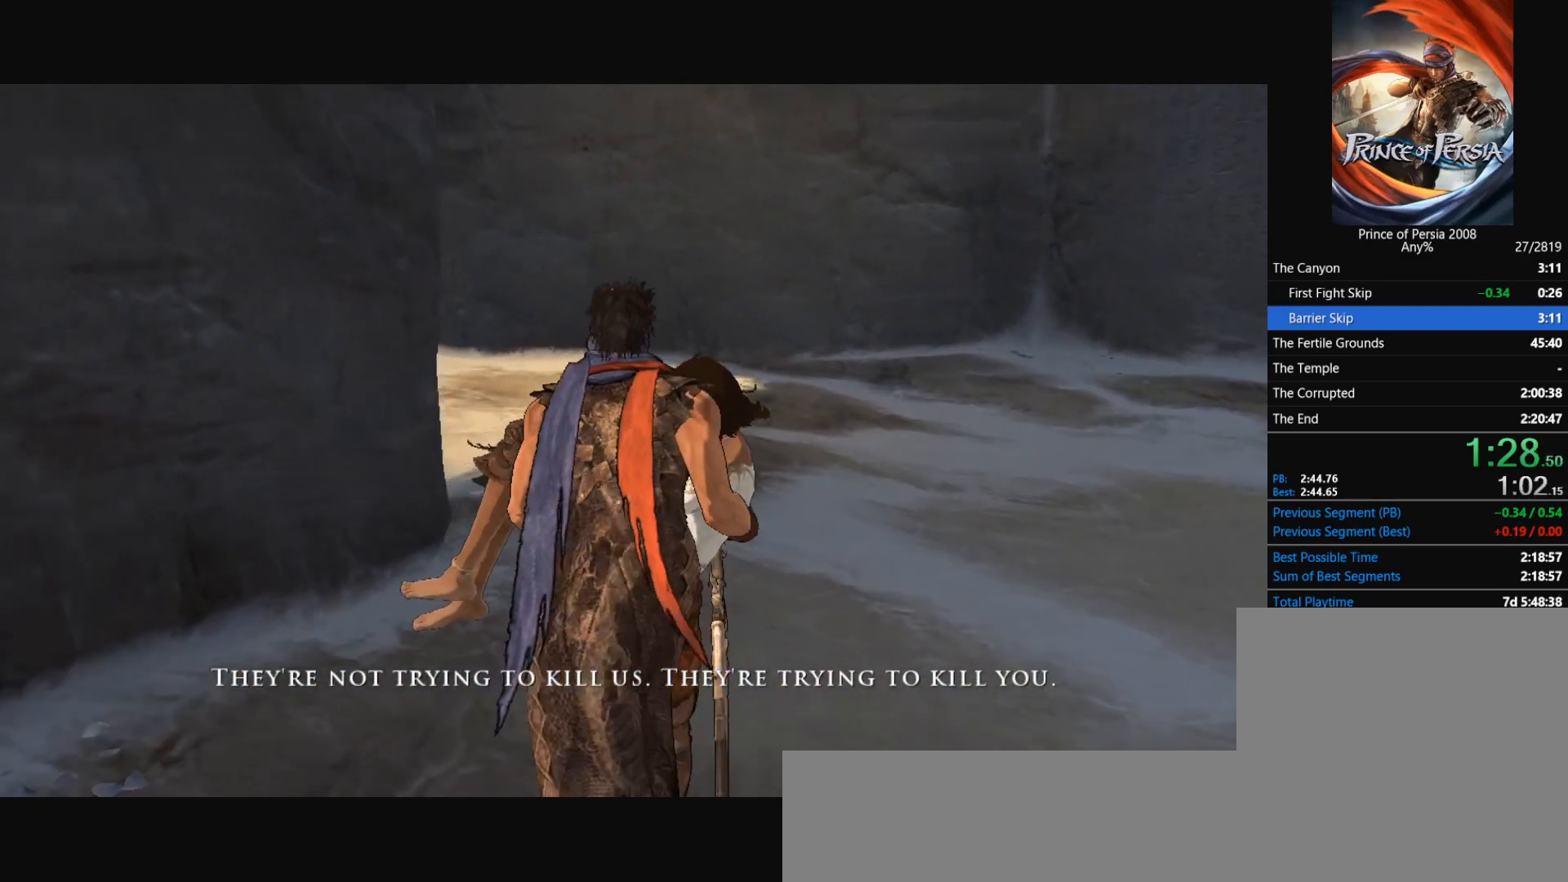
{"keys": ["w"], "mouse": [], "events": []}
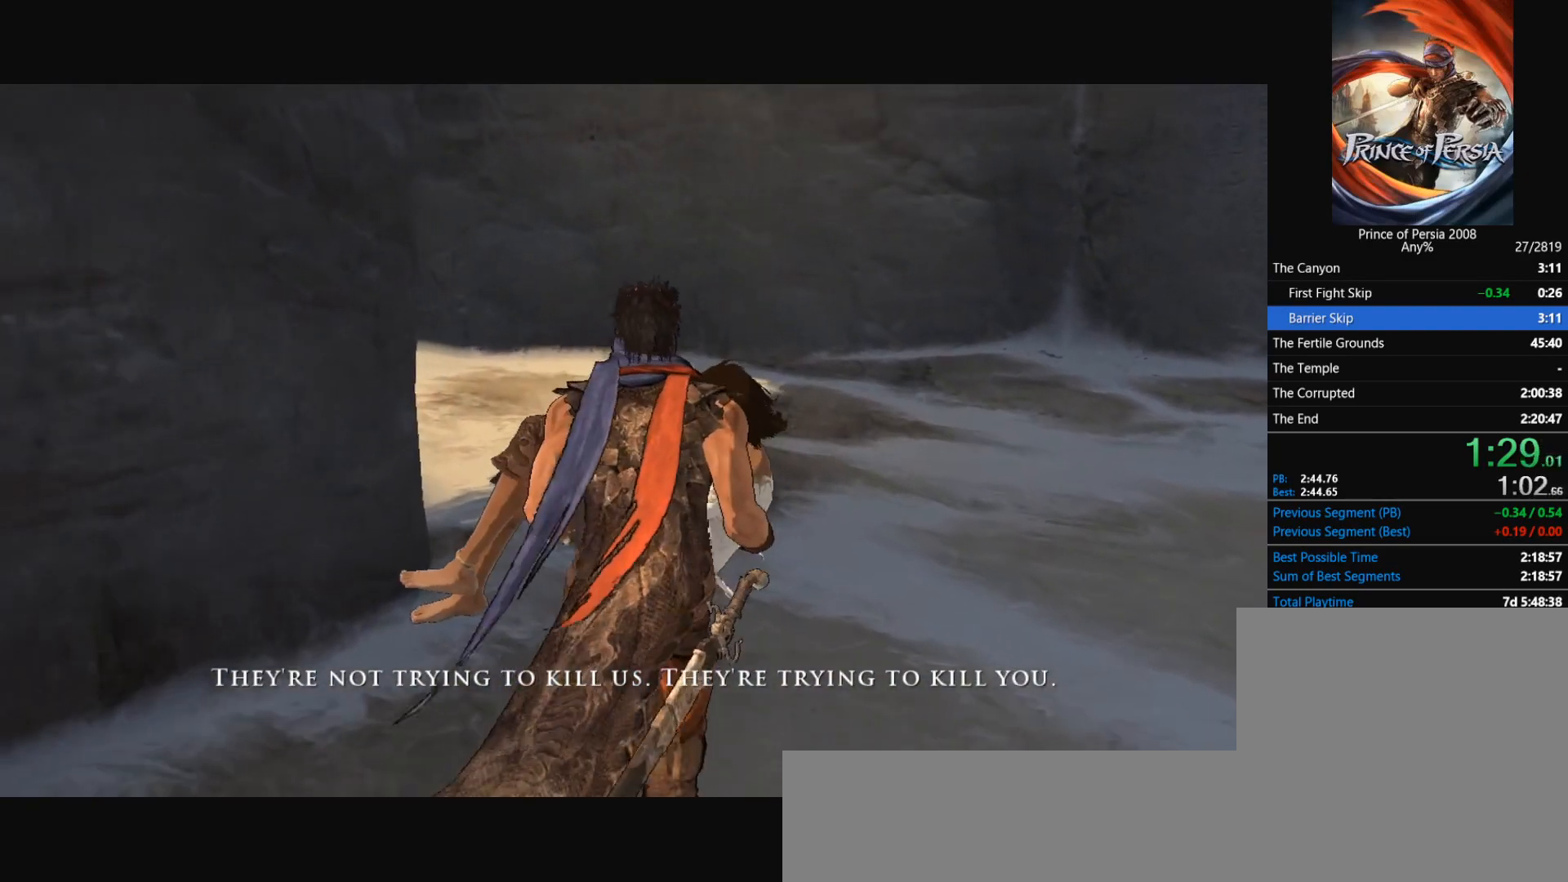
{"keys": ["w"], "mouse": [], "events": []}
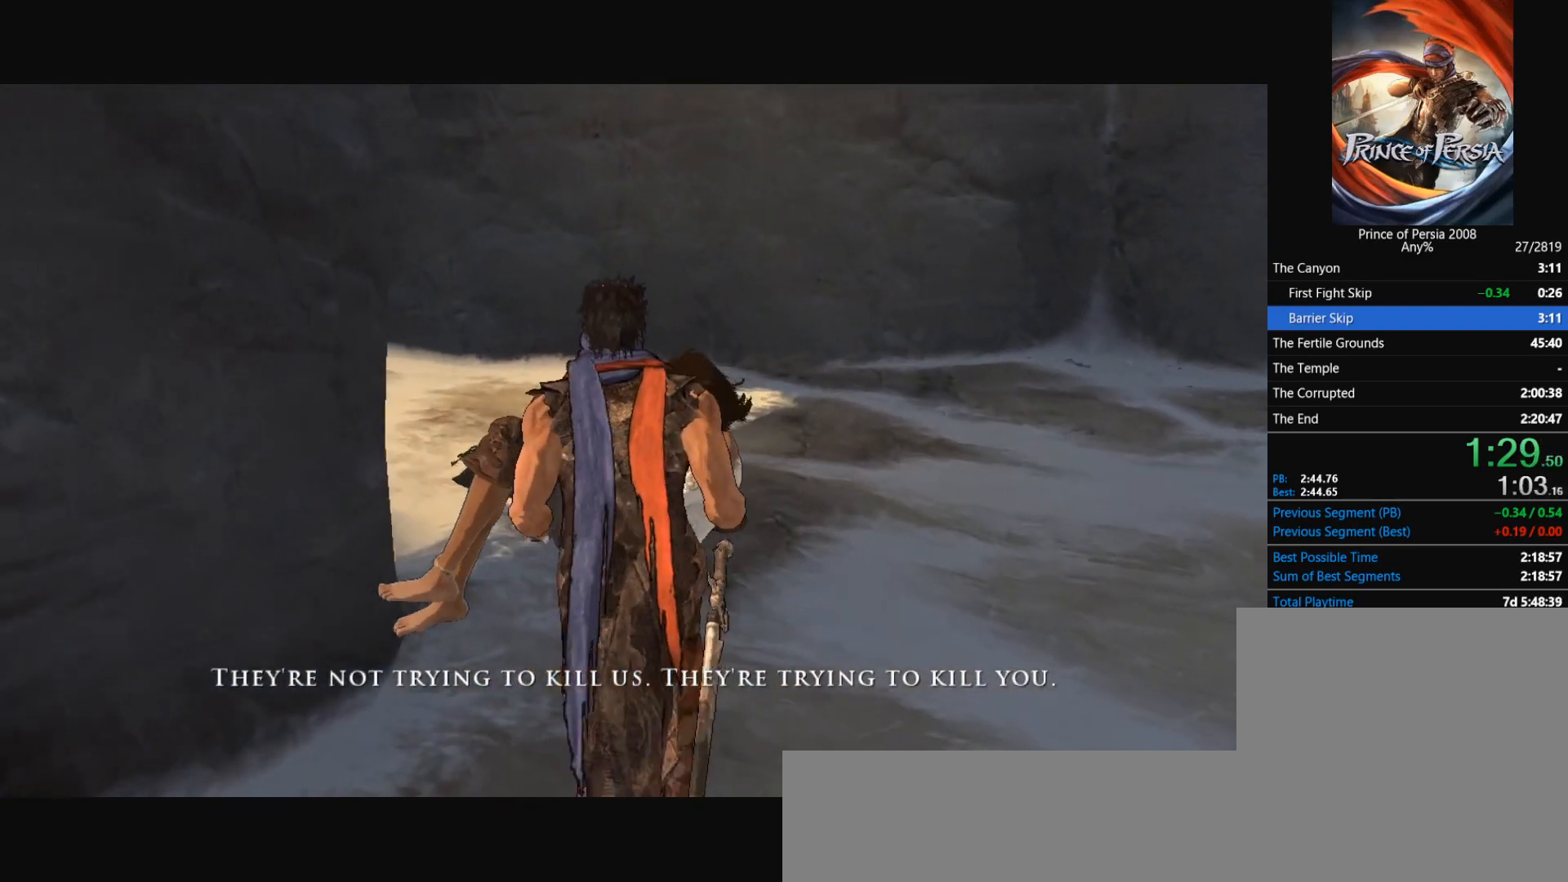
{"keys": ["w"], "mouse": [], "events": []}
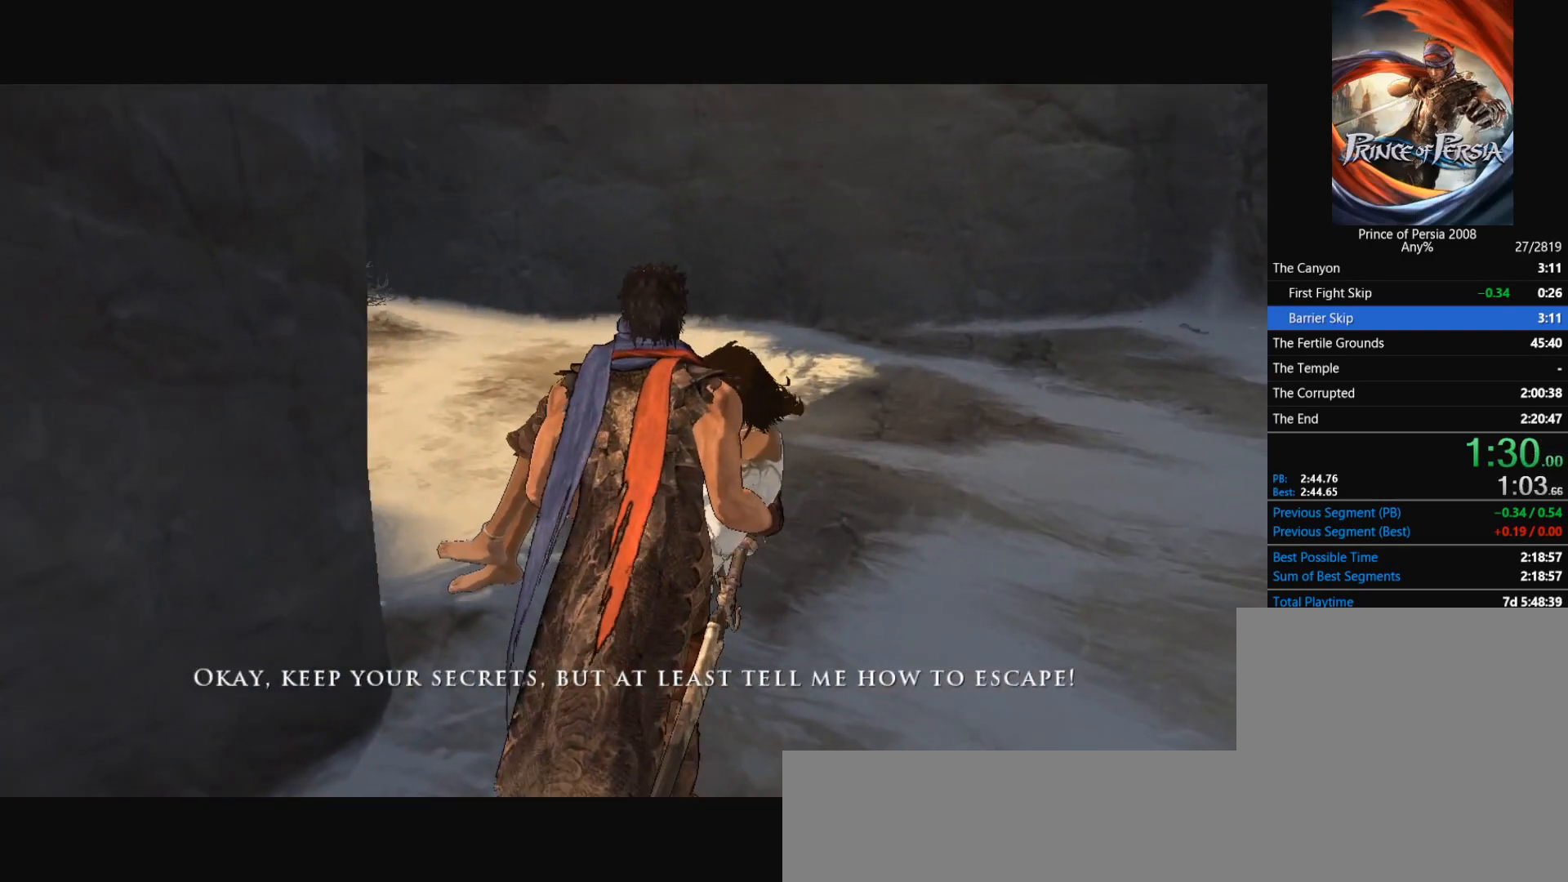
{"keys": ["w"], "mouse": [], "events": []}
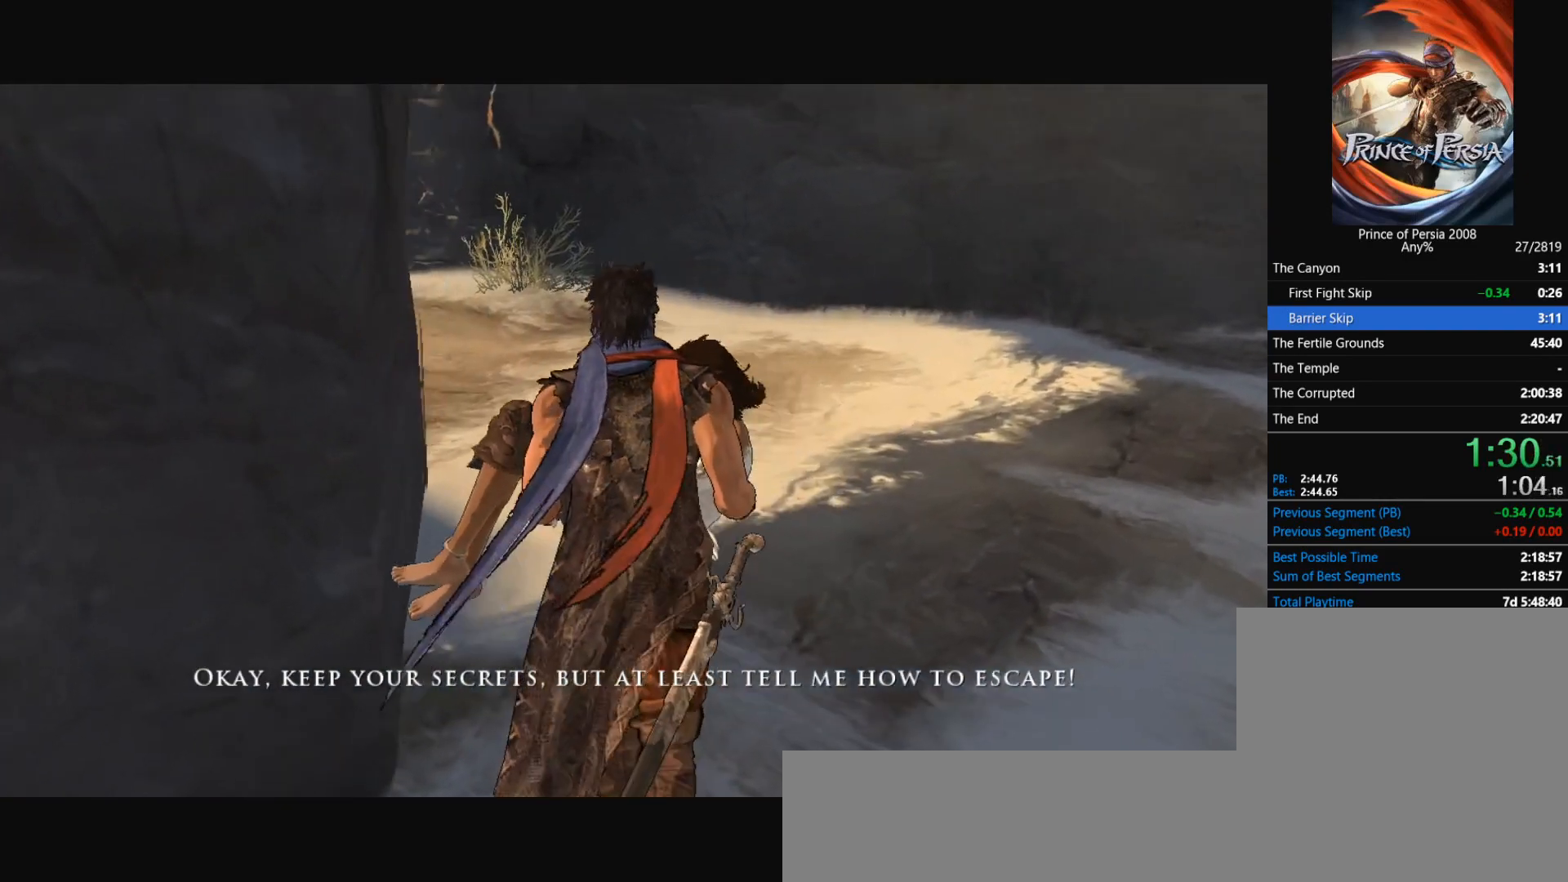
{"keys": ["w"], "mouse": [], "events": []}
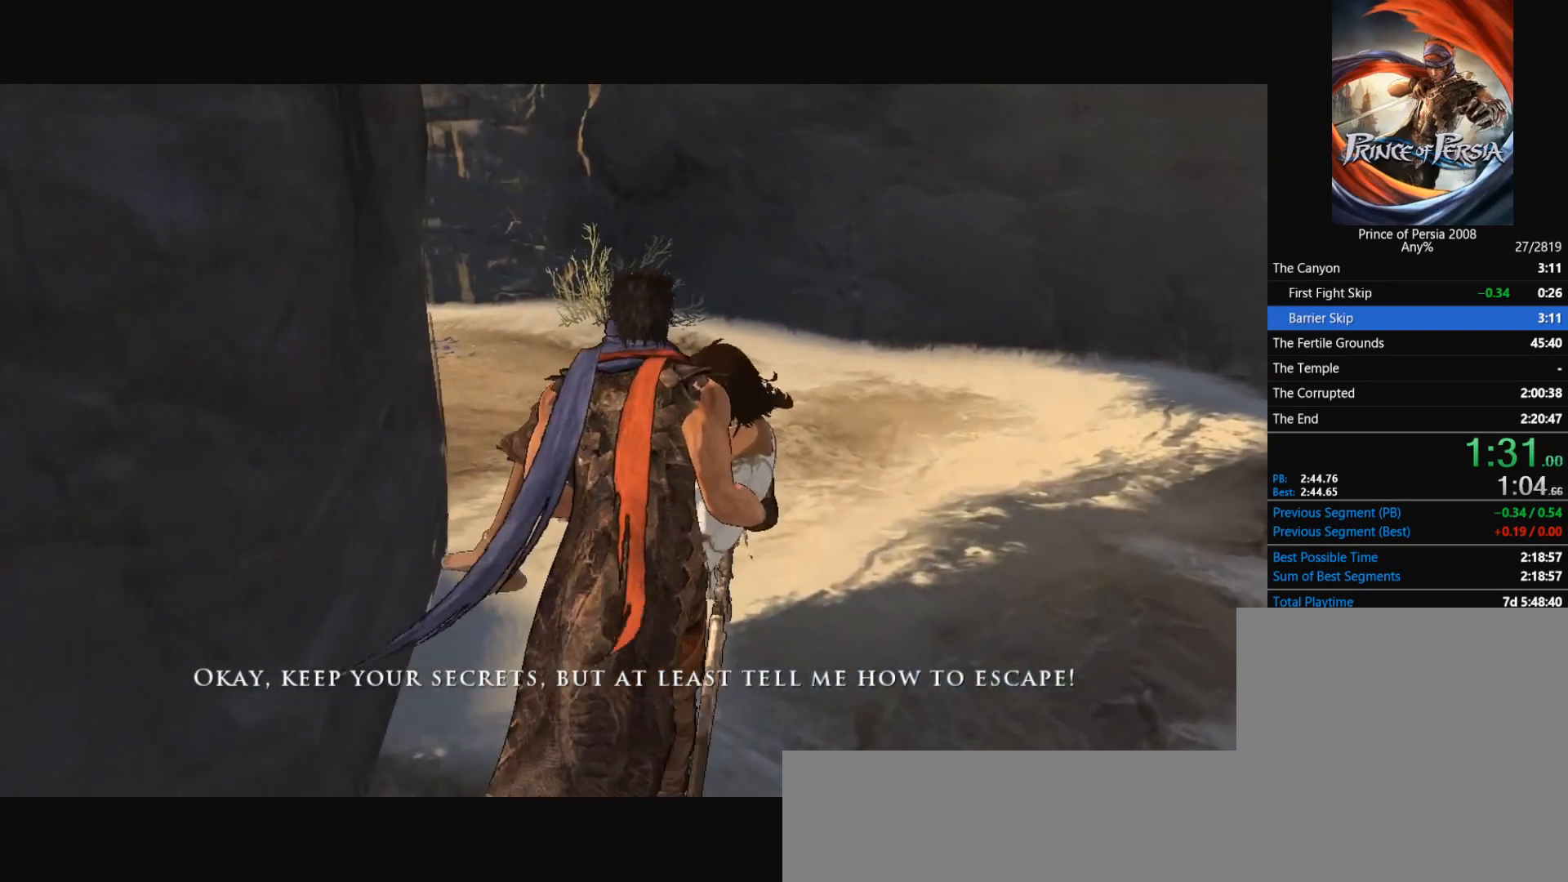
{"keys": ["w"], "mouse": [], "events": []}
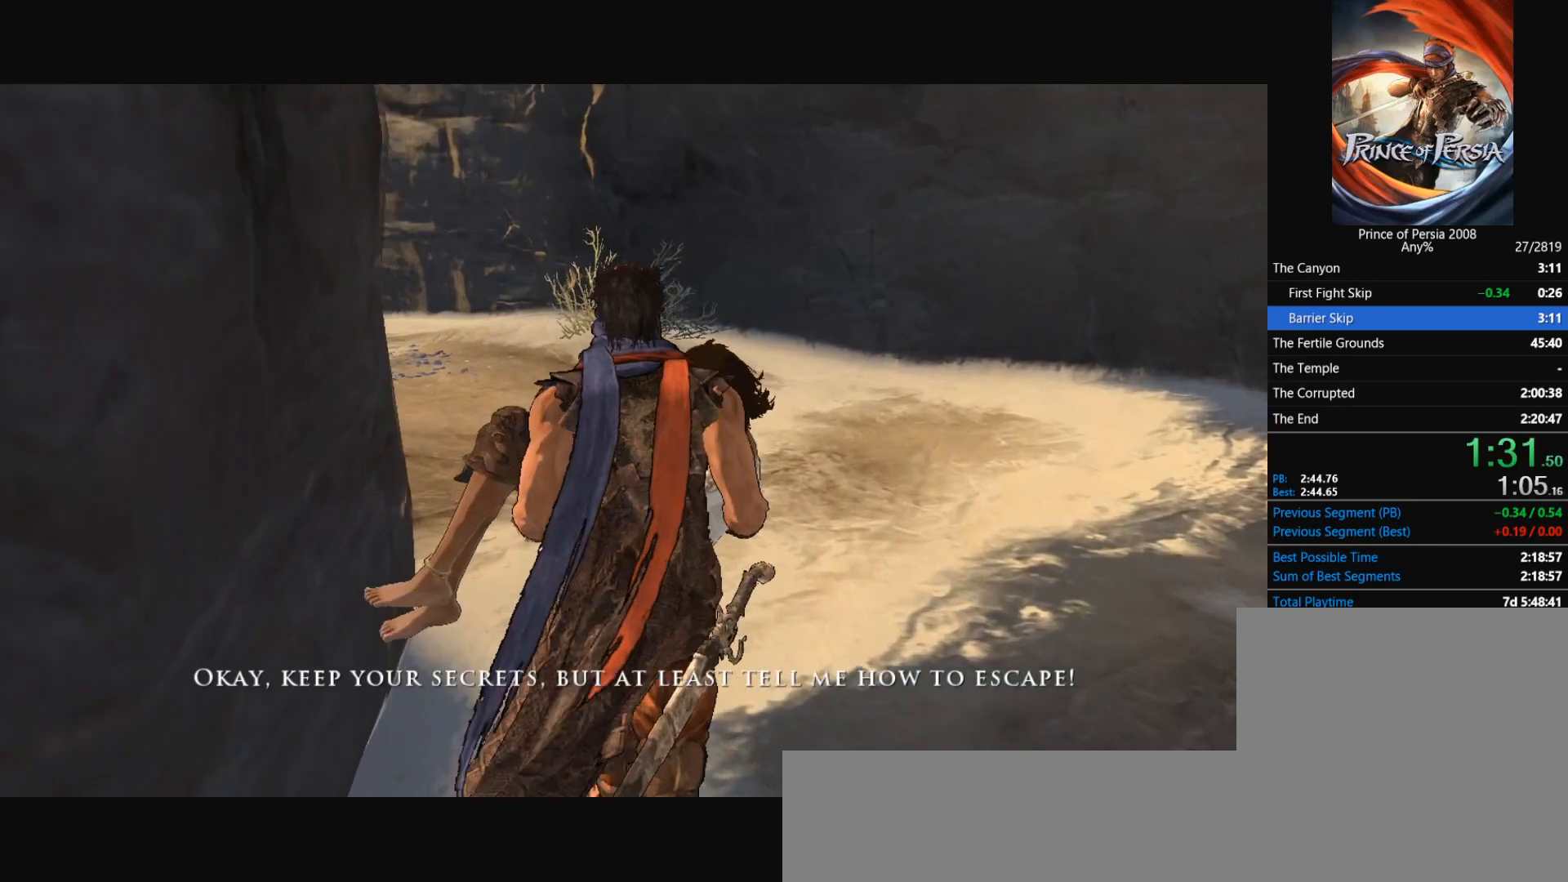
{"keys": ["w"], "mouse": [], "events": []}
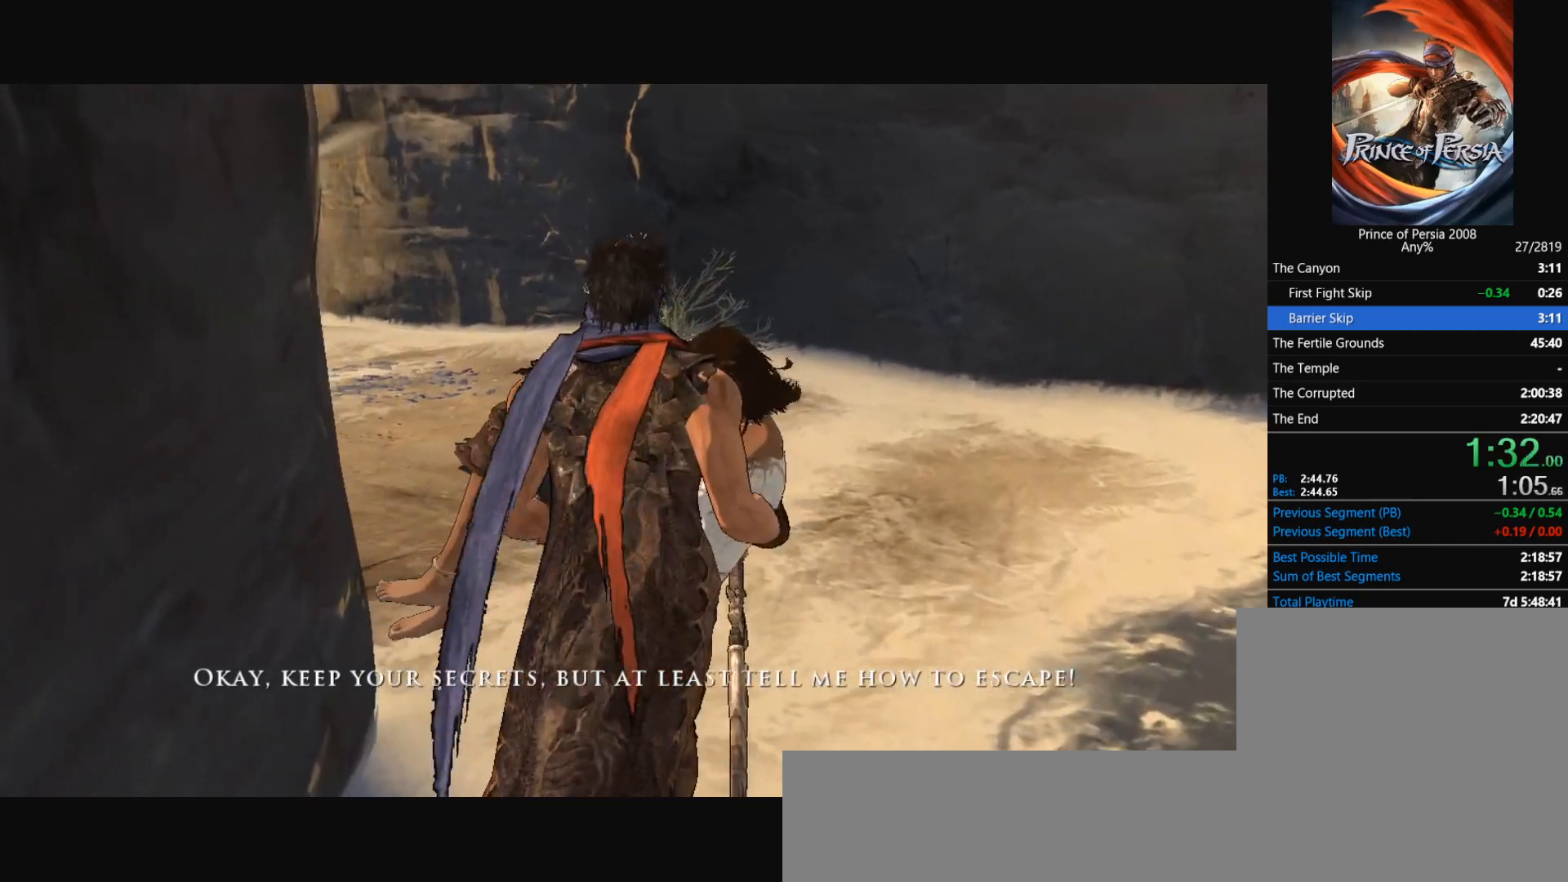
{"keys": ["w"], "mouse": [], "events": []}
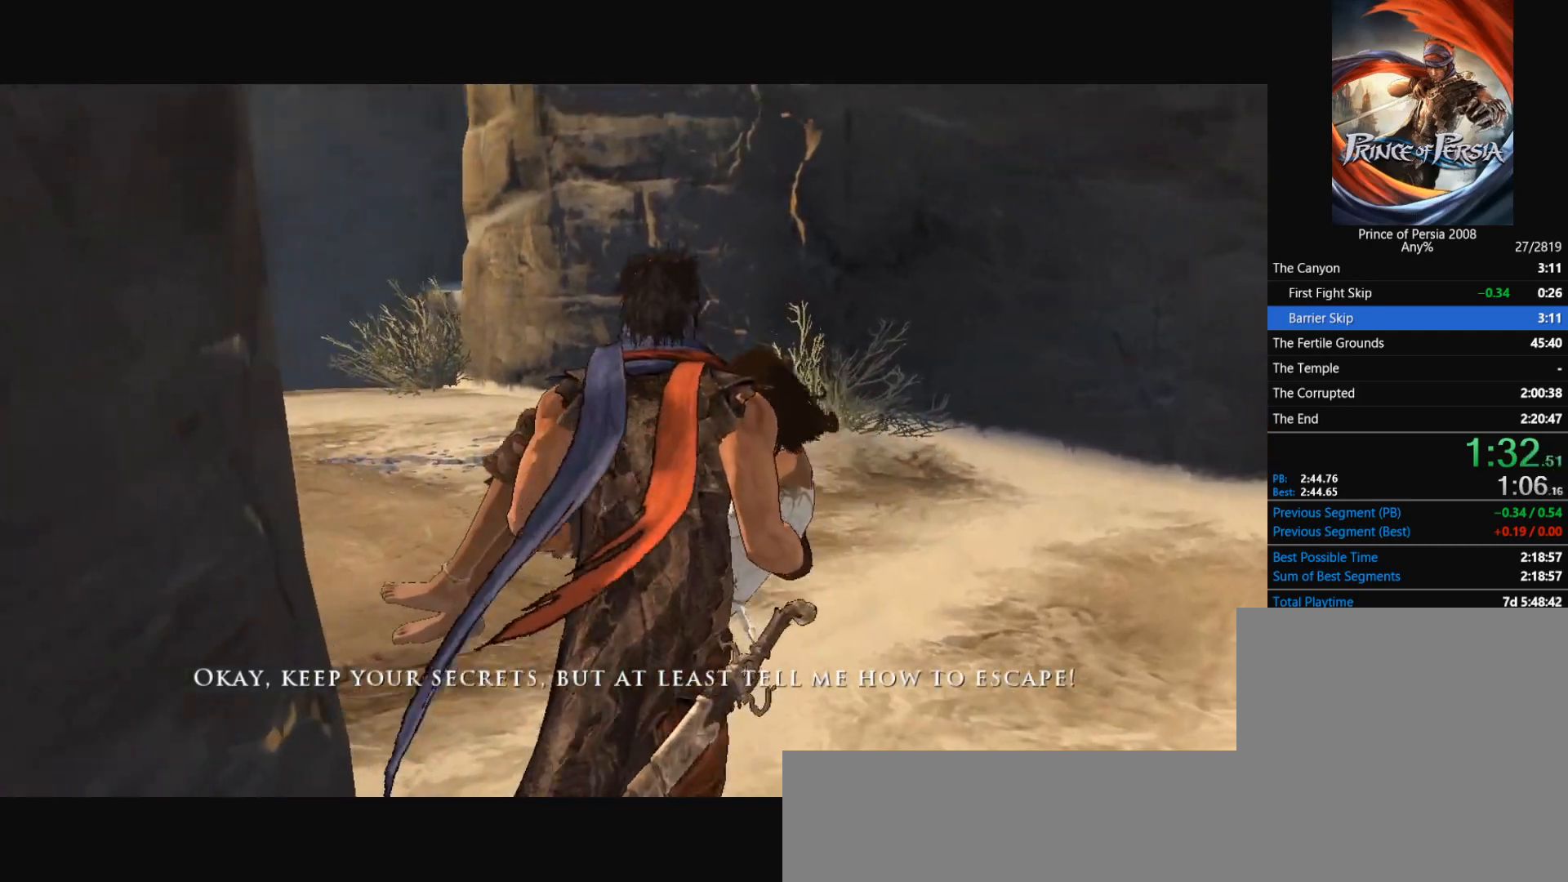
{"keys": ["w"], "mouse": [], "events": []}
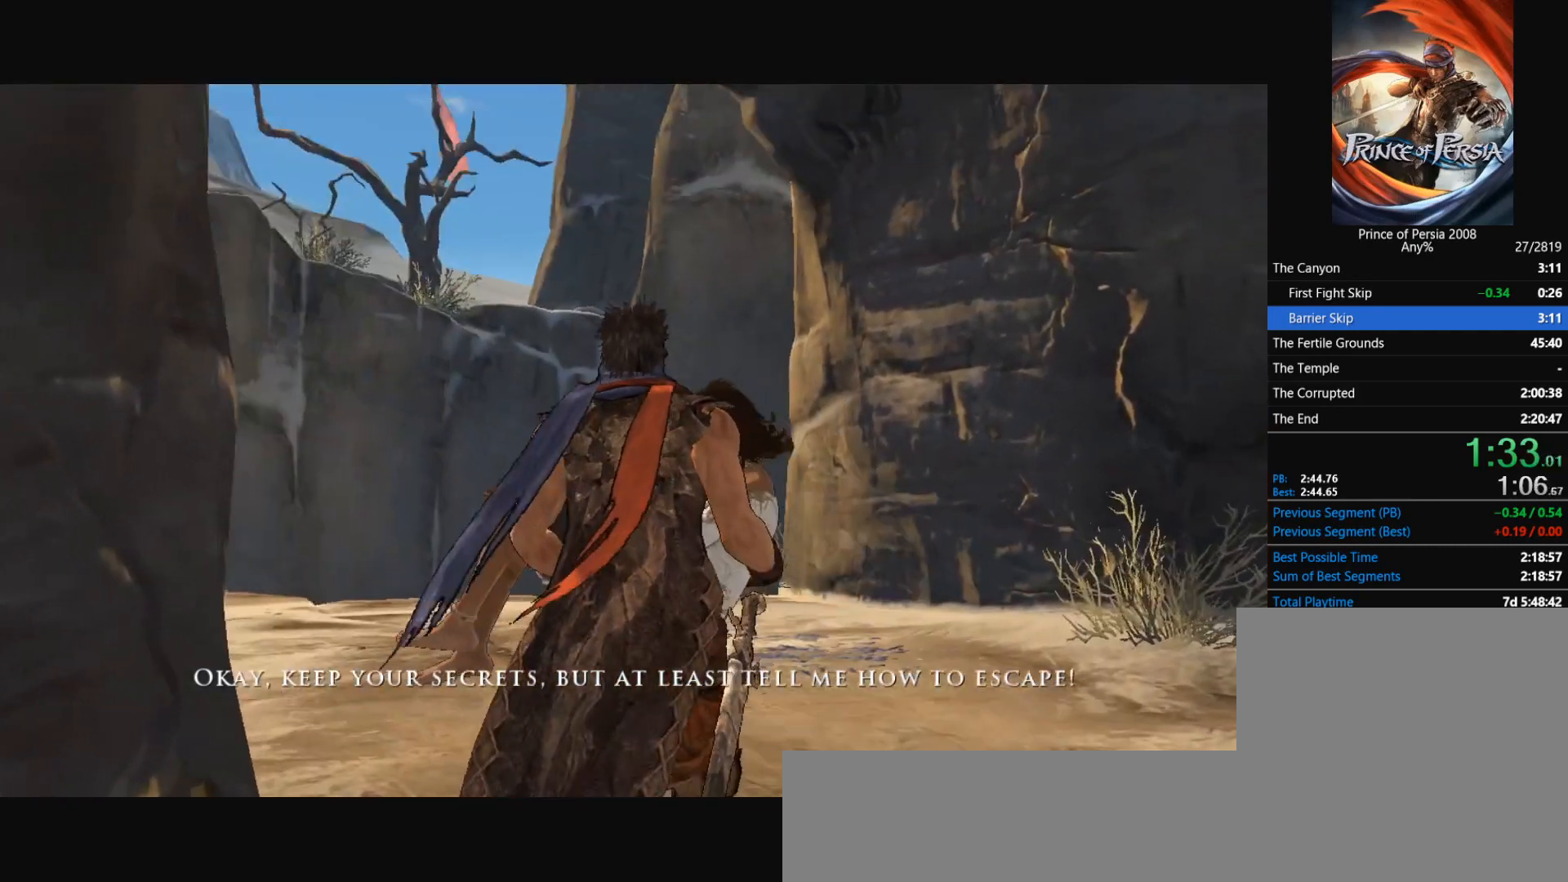
{"keys": ["w"], "mouse": [], "events": []}
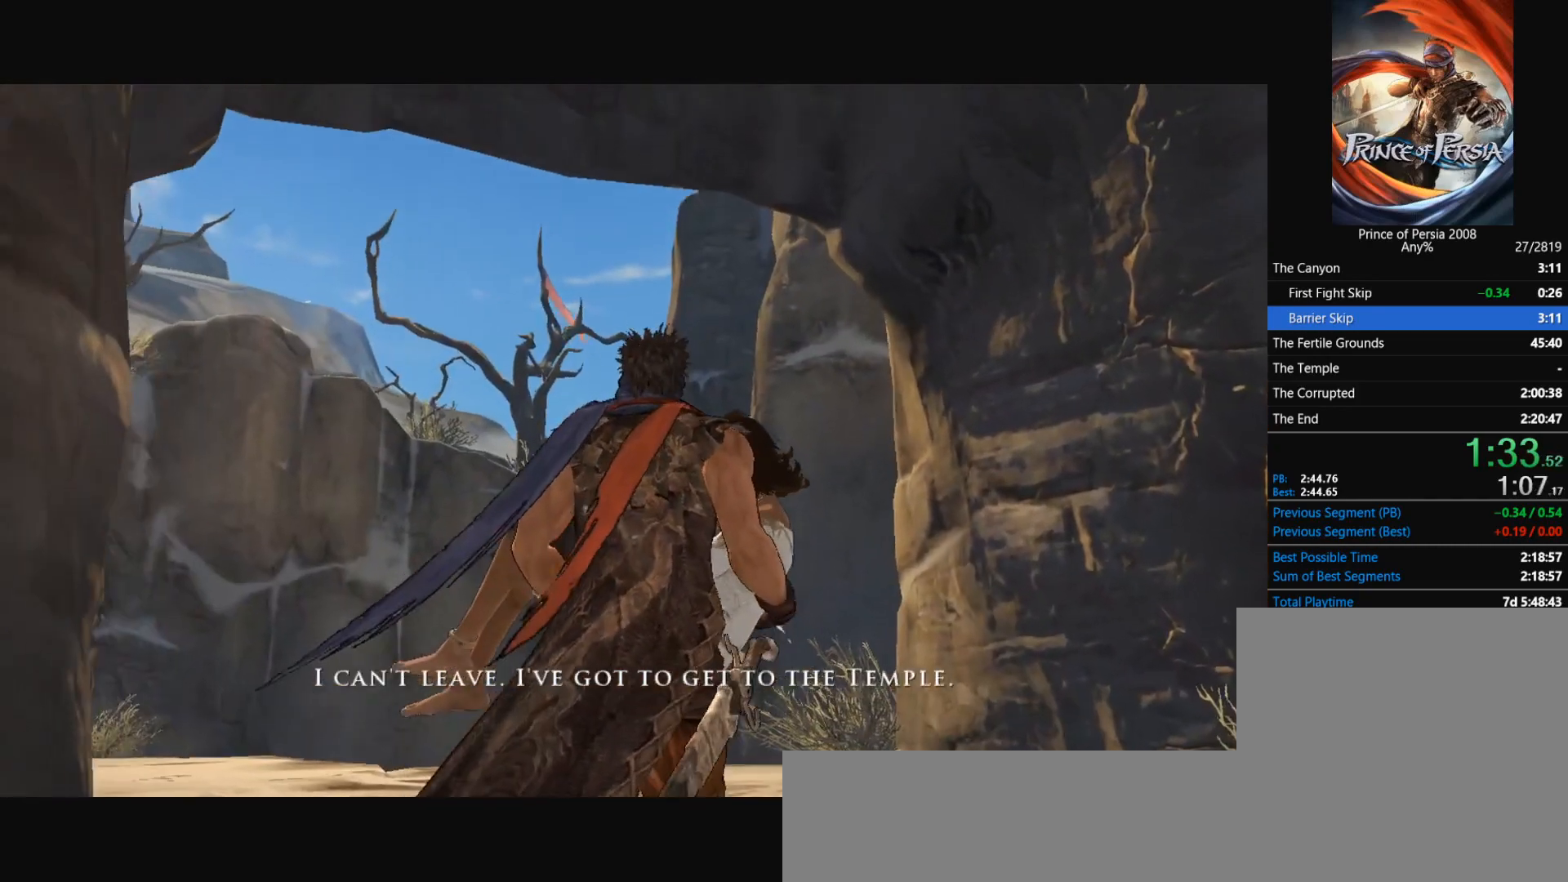
{"keys": ["w"], "mouse": [], "events": []}
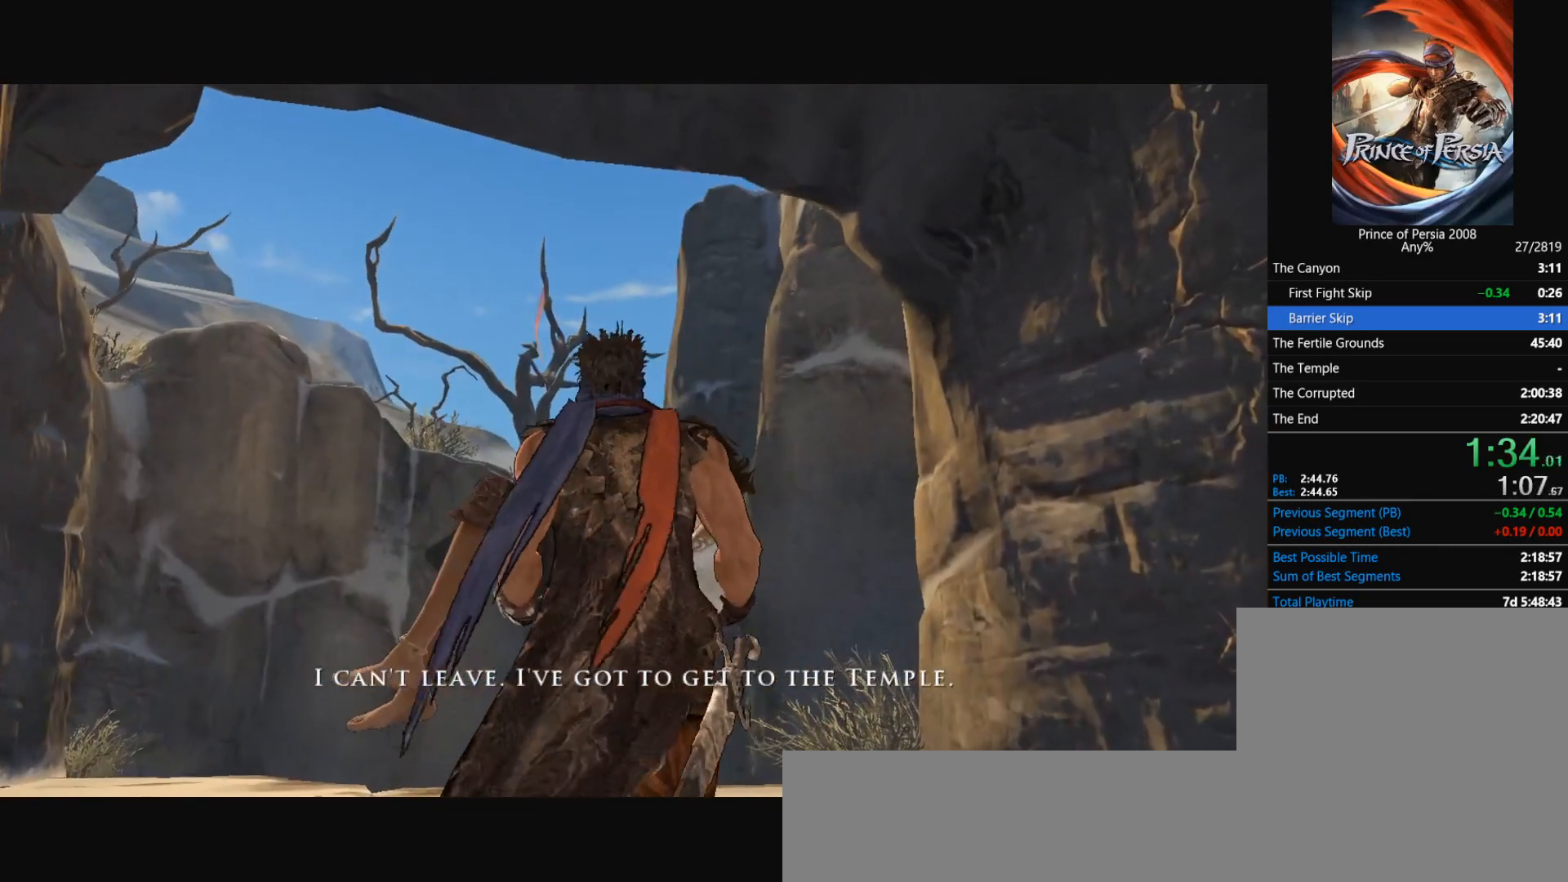
{"keys": ["w"], "mouse": [], "events": []}
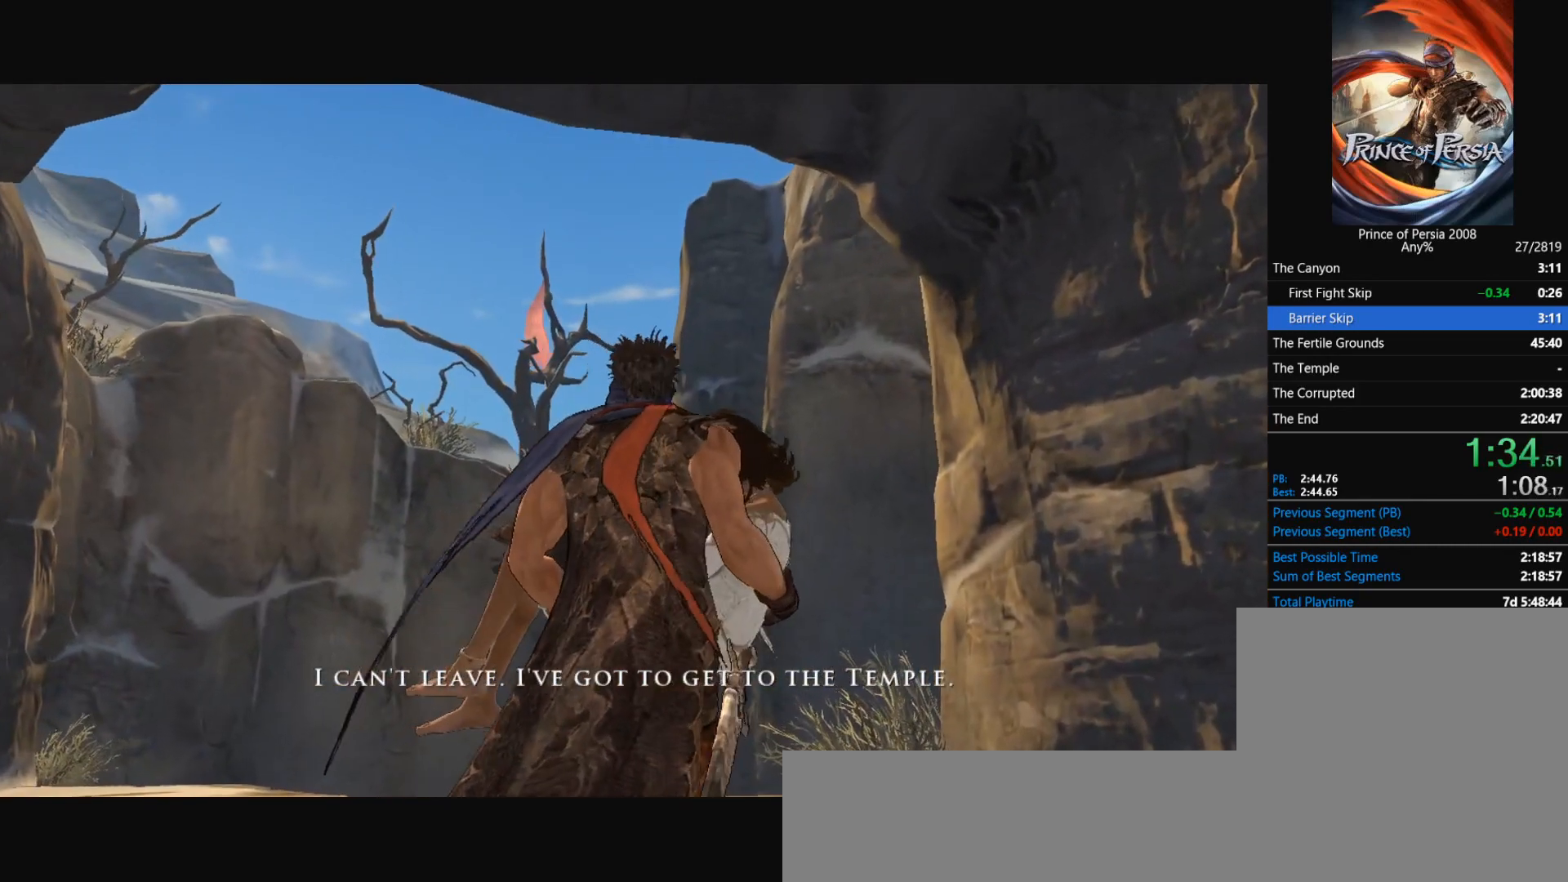
{"keys": ["w"], "mouse": [], "events": []}
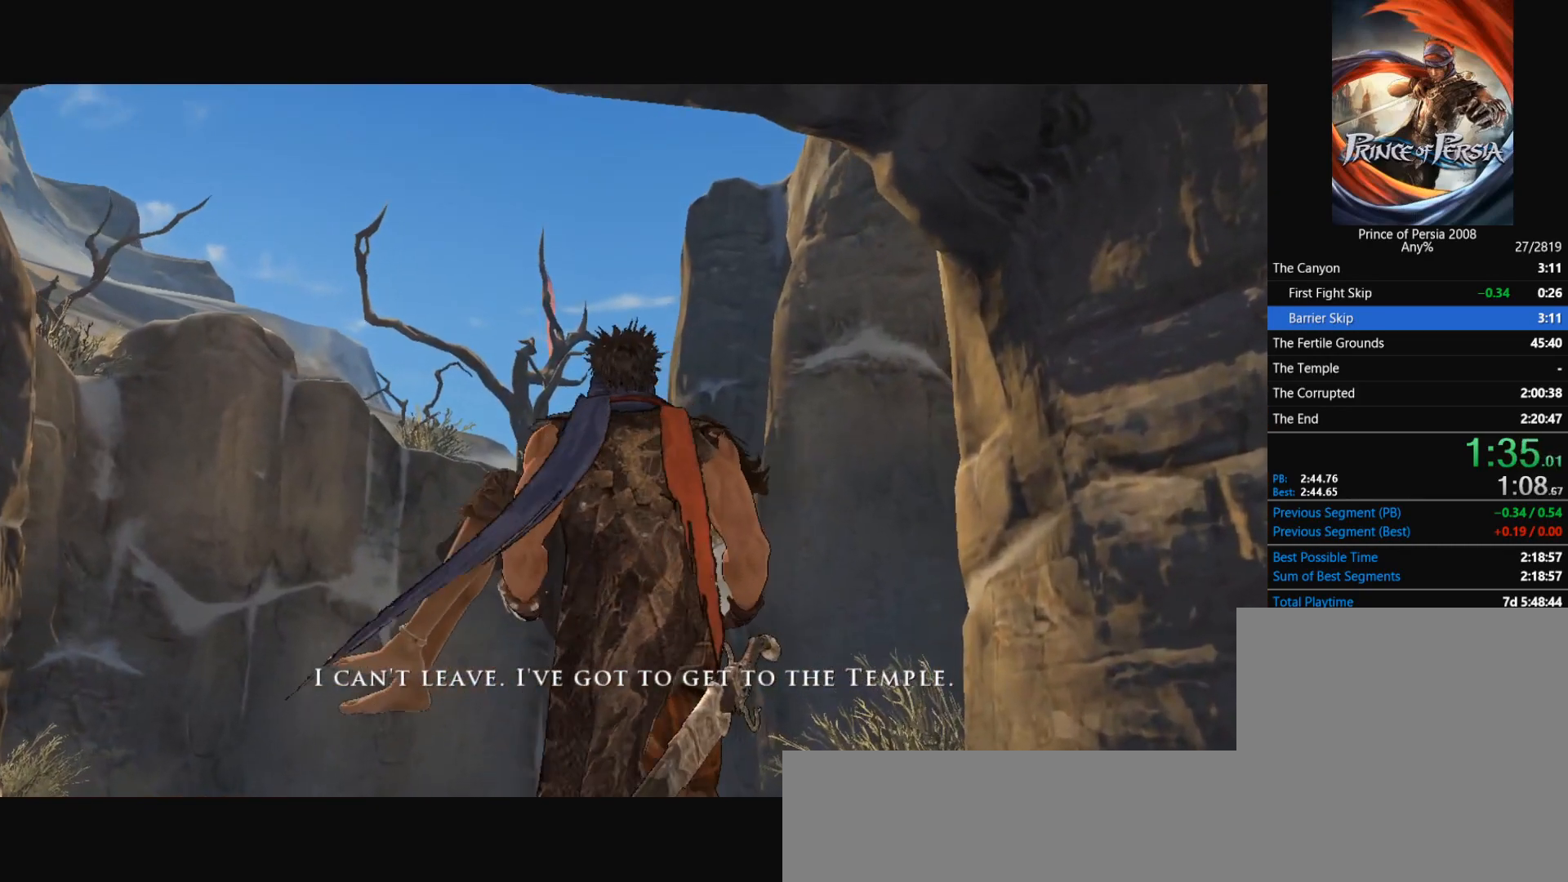
{"keys": ["w"], "mouse": [], "events": []}
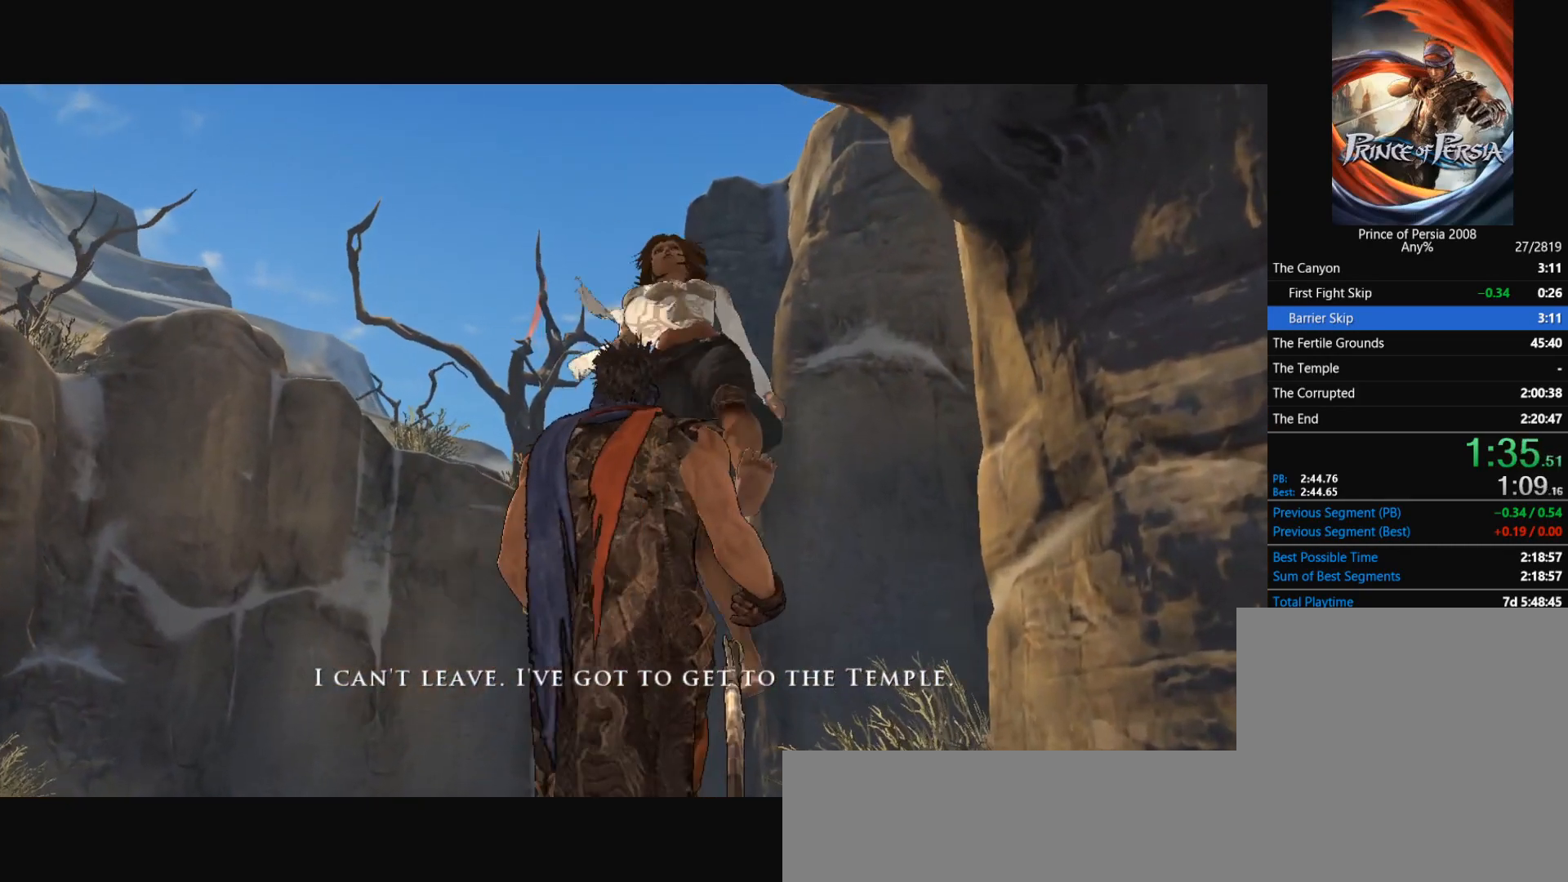
{"keys": ["w"], "mouse": [], "events": []}
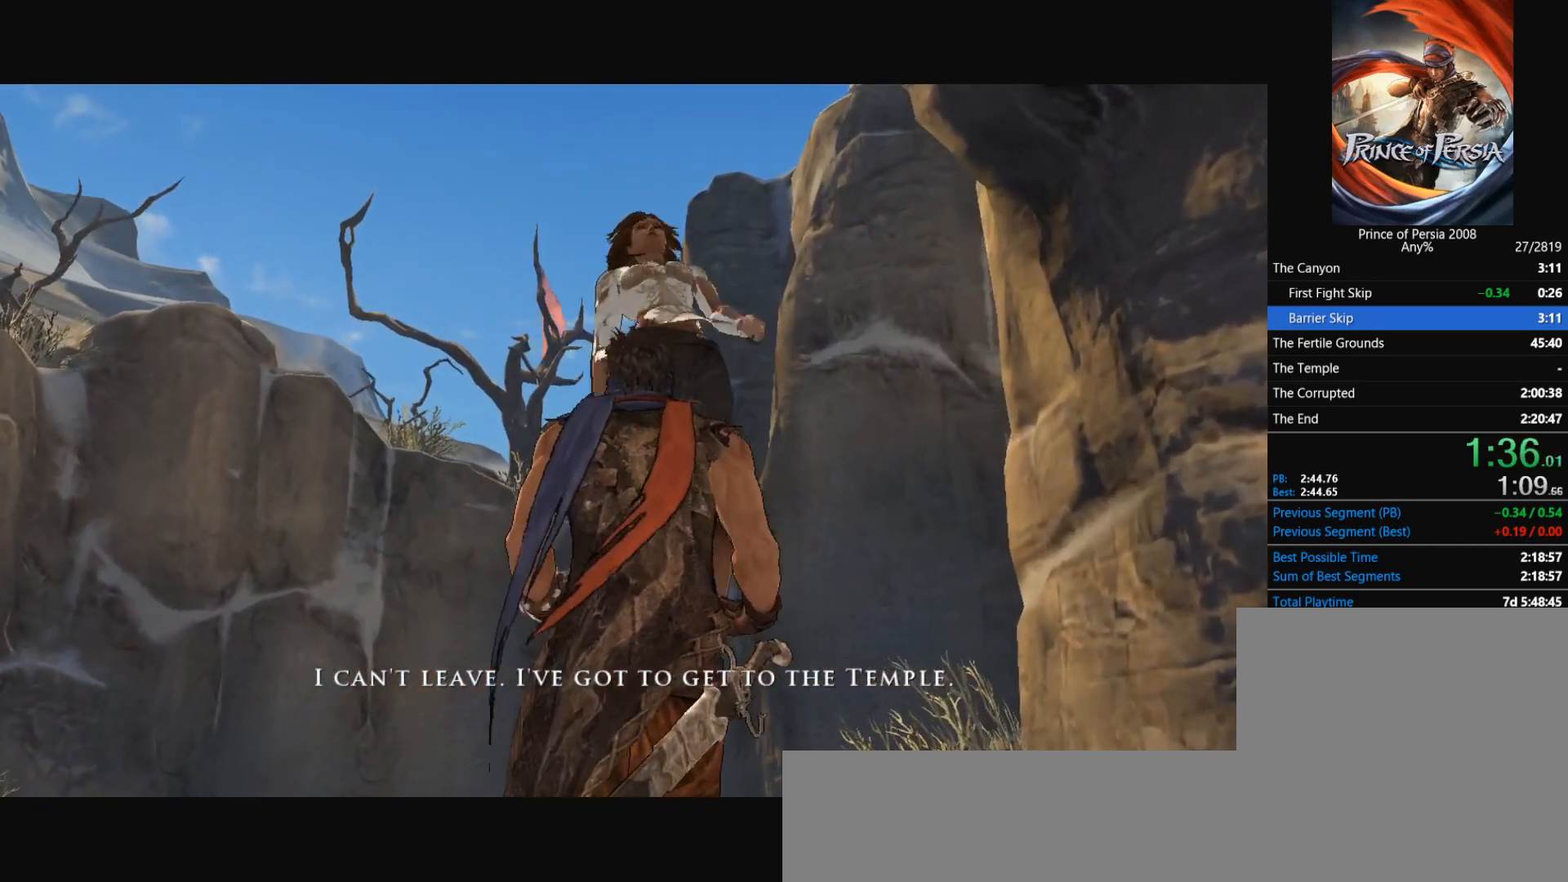
{"keys": ["w"], "mouse": [], "events": []}
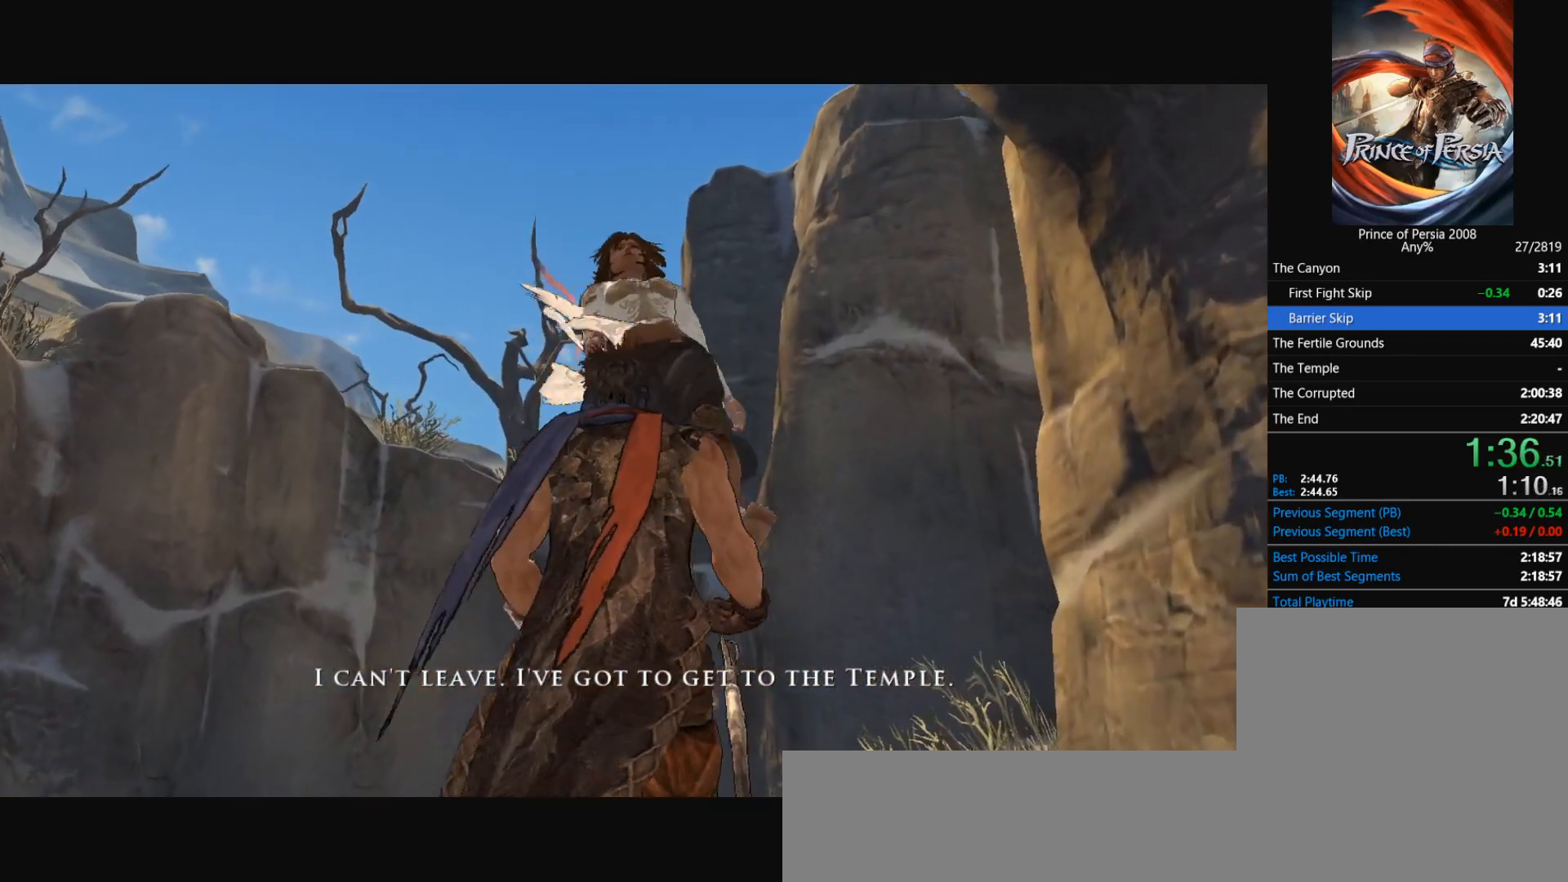
{"keys": ["w"], "mouse": [], "events": []}
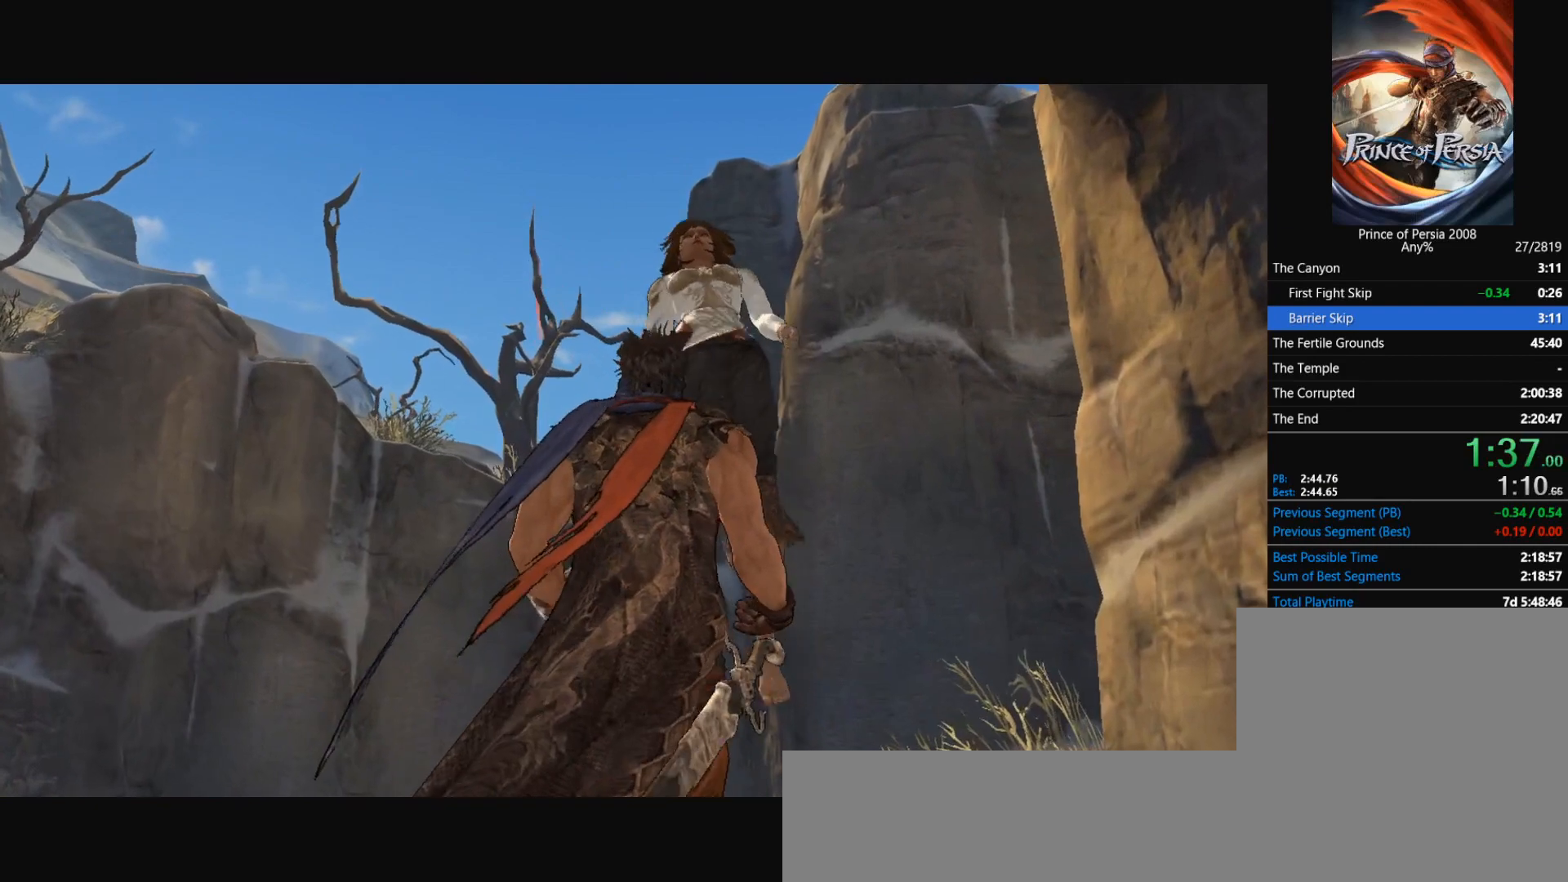
{"keys": ["w"], "mouse": [], "events": []}
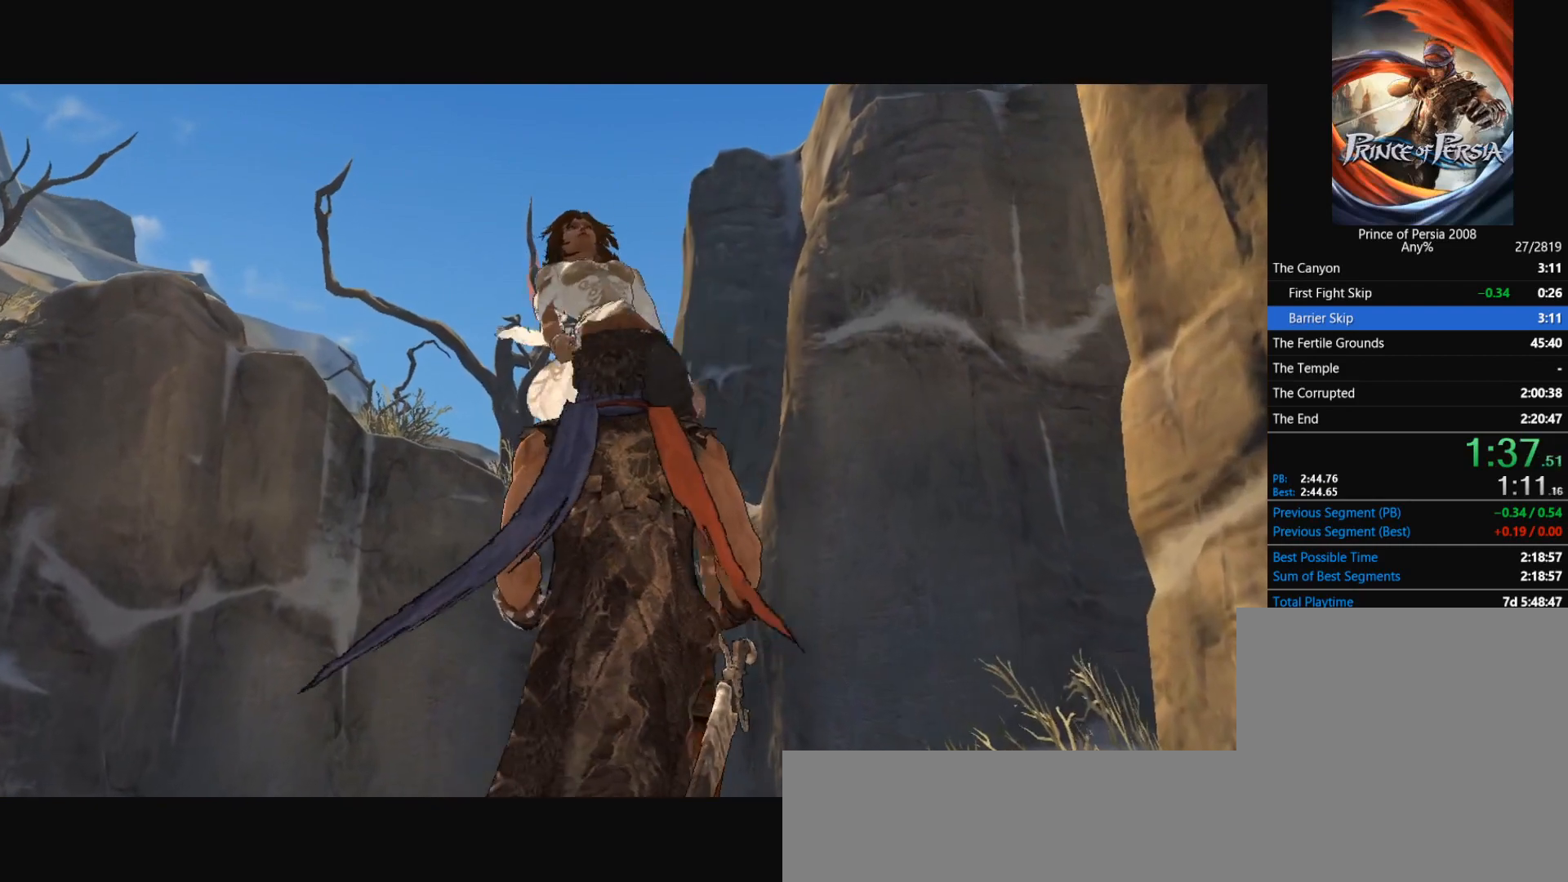
{"keys": ["w"], "mouse": [], "events": []}
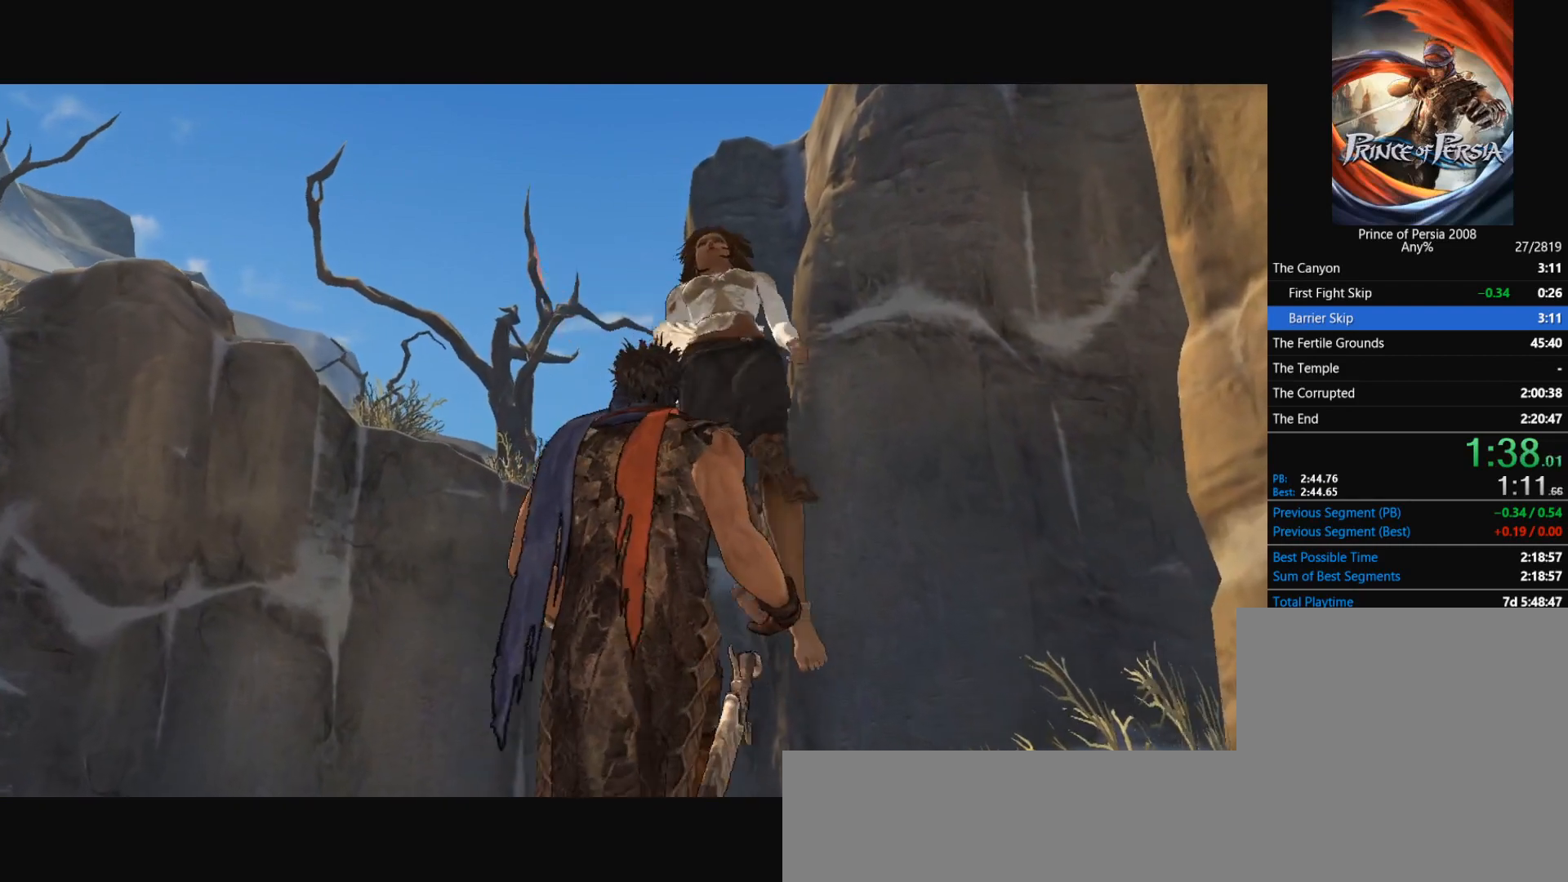
{"keys": [], "mouse": [], "events": [[434, "w", "up"]]}